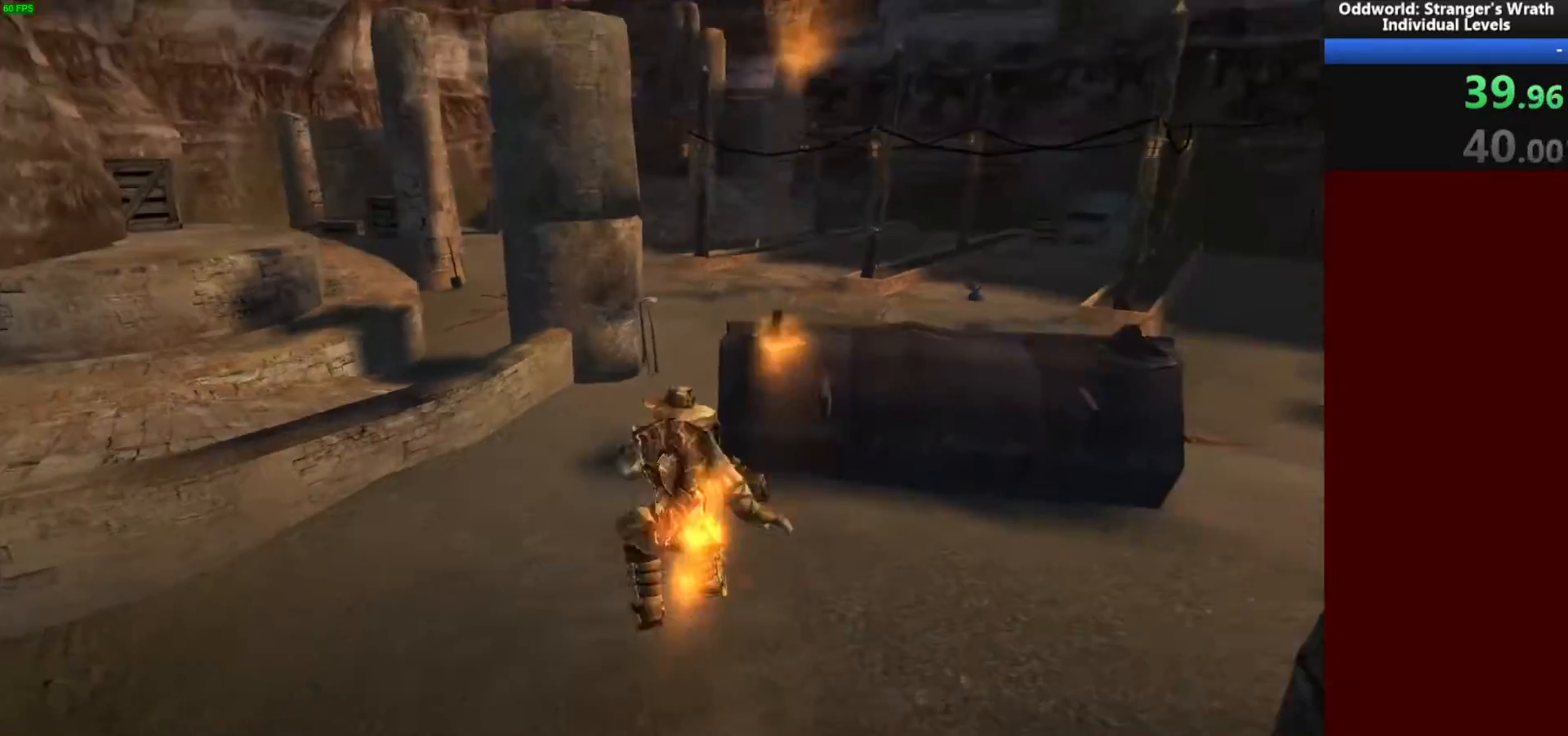
Gameplay with keyboard and mouse; each line is a JSON object with the keys and mouse buttons held at the frame after it. "events" lists presses ("down") and releases ("up") of "a", "ctrl", "d", "e", "f", "q", "r", "s", "shift", "space", "tab", "w", "mouse_left", "mouse_wheel", "mouse_right", "mouse_mb4" and "mouse_mb5" between this image and that frame as [ms after this image, input, new state], when the widget could be followed in between. "mouse_left", "mouse_wheel", "mouse_right", "mouse_mb4", "mouse_mb5" = the "left", "wheel", "right", "mb4", "mb5" buttons of the "mouse" list. No other keys are recorded. "wheel" means that the mouse wheel is clicked or scrolled. Mouse movement is not recorded.
{"keys": ["w"], "mouse": [], "events": [[267, "d", "down"], [367, "w", "up"], [467, "w", "down"], [500, "d", "up"]]}
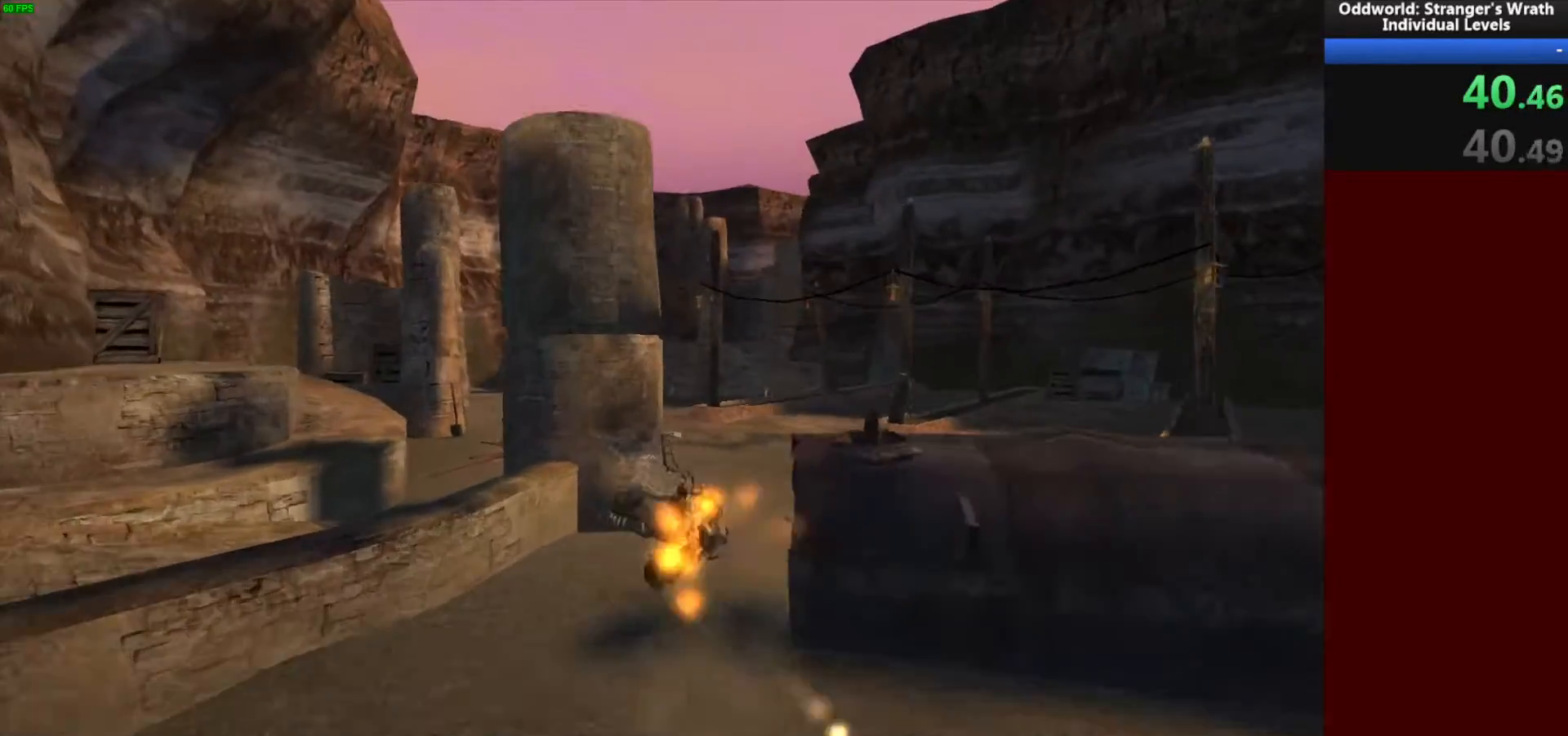
{"keys": ["w"], "mouse": [], "events": [[300, "d", "down"], [500, "d", "up"]]}
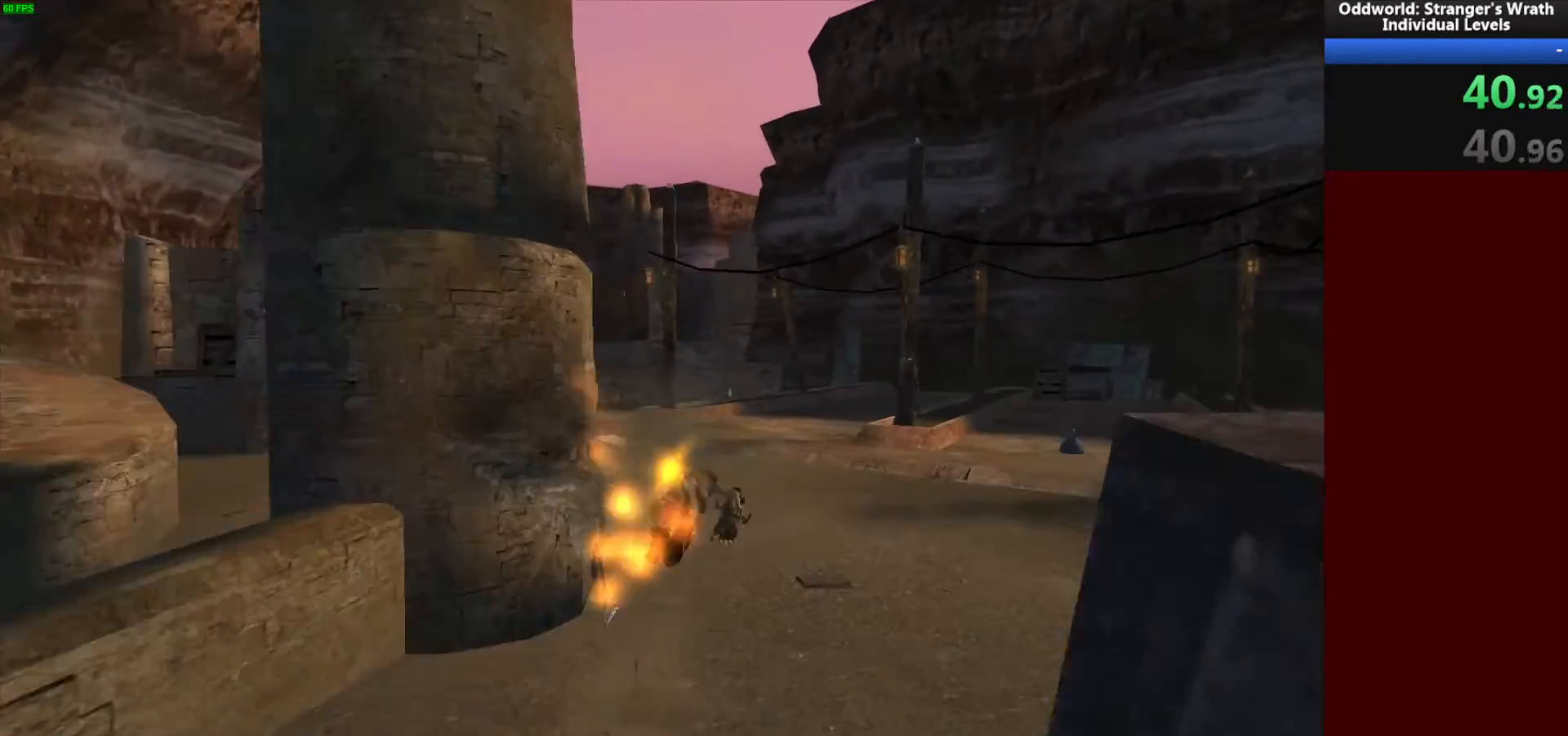
{"keys": ["a", "w"], "mouse": [], "events": [[67, "a", "down"]]}
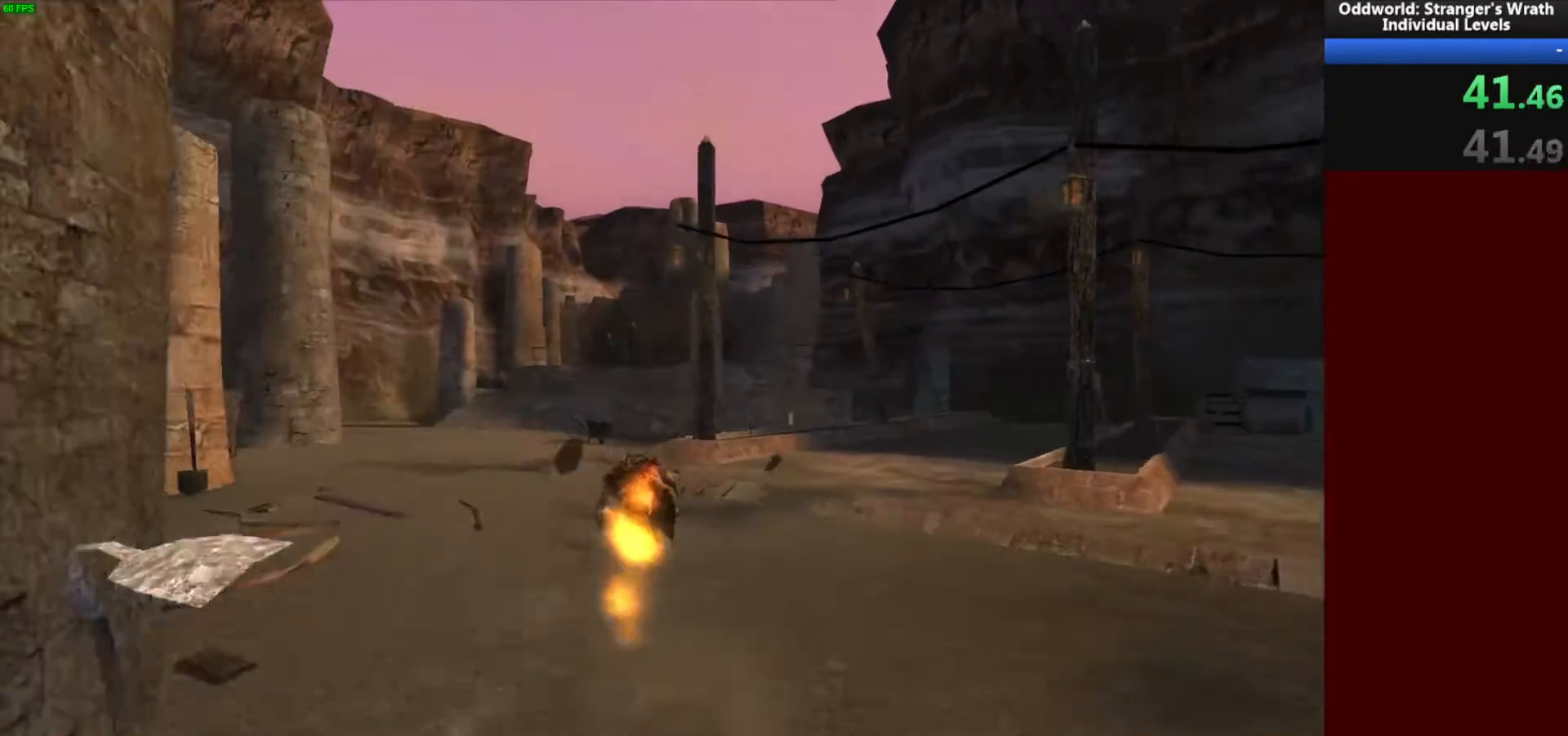
{"keys": ["d", "w"], "mouse": [], "events": [[100, "a", "up"], [433, "d", "down"]]}
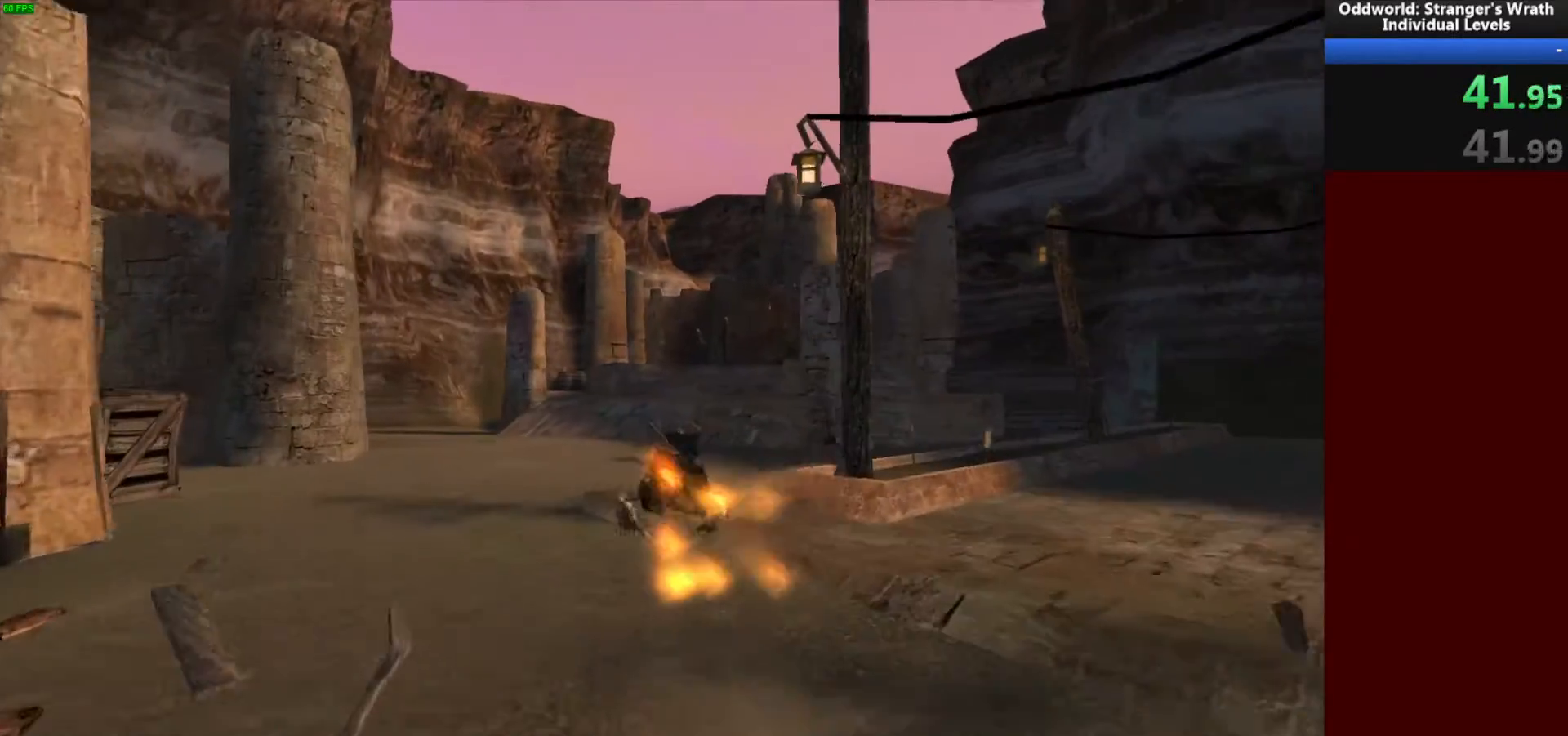
{"keys": ["space", "w"], "mouse": [], "events": [[67, "d", "up"], [467, "space", "down"]]}
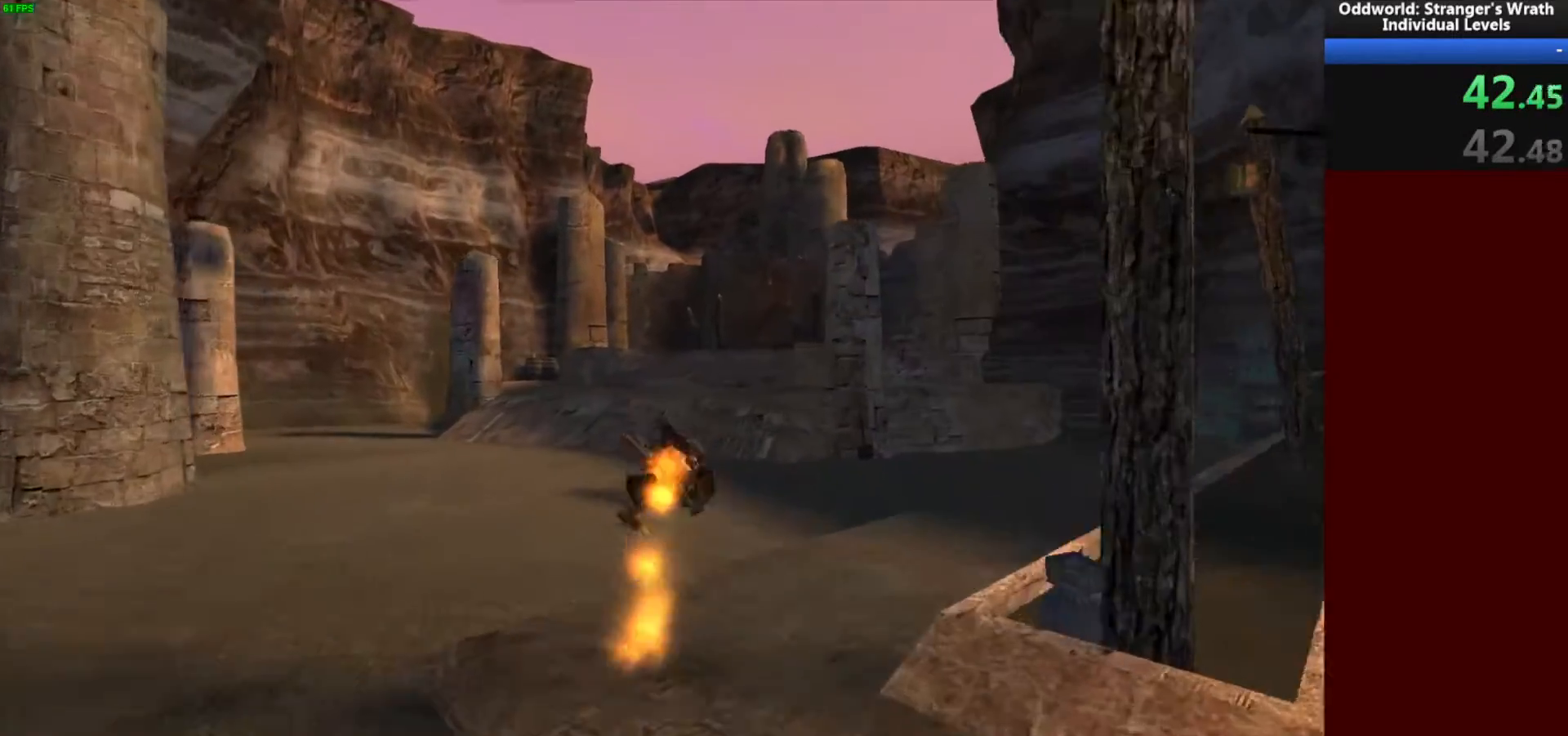
{"keys": ["d", "w"], "mouse": [], "events": [[67, "space", "up"], [133, "space", "down"], [233, "space", "up"], [300, "d", "down"]]}
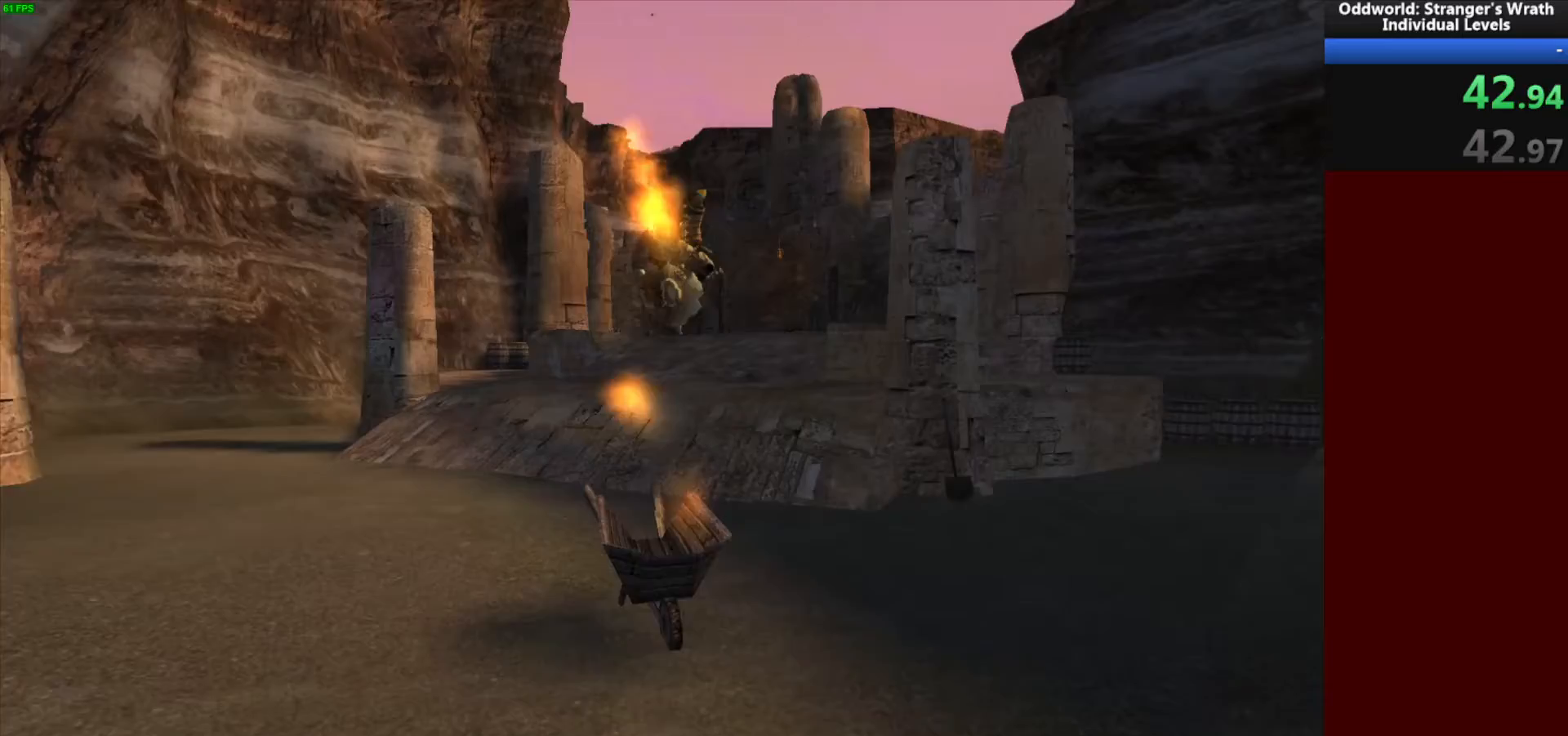
{"keys": ["w"], "mouse": [], "events": [[100, "d", "up"]]}
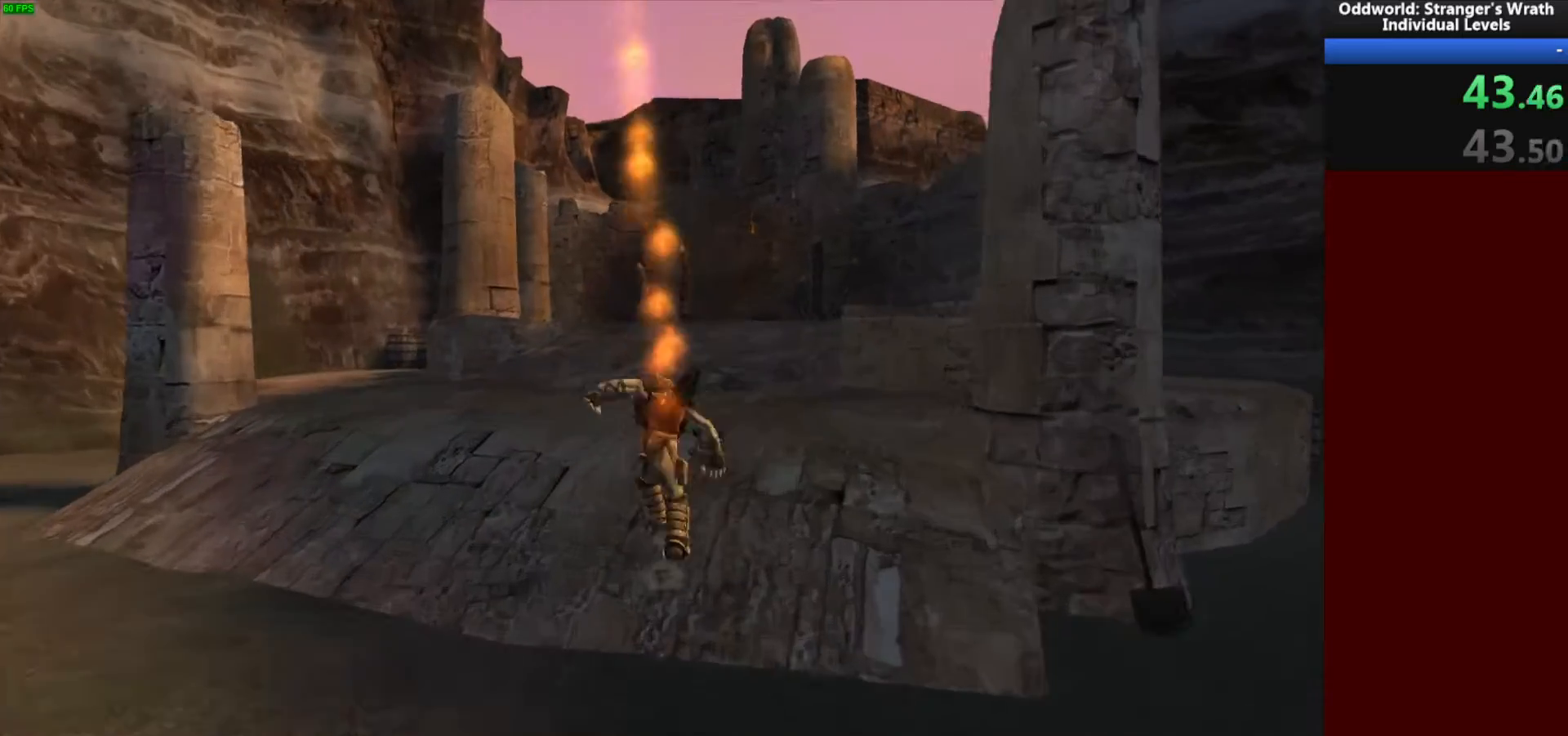
{"keys": ["w"], "mouse": [], "events": [[367, "d", "down"], [500, "d", "up"]]}
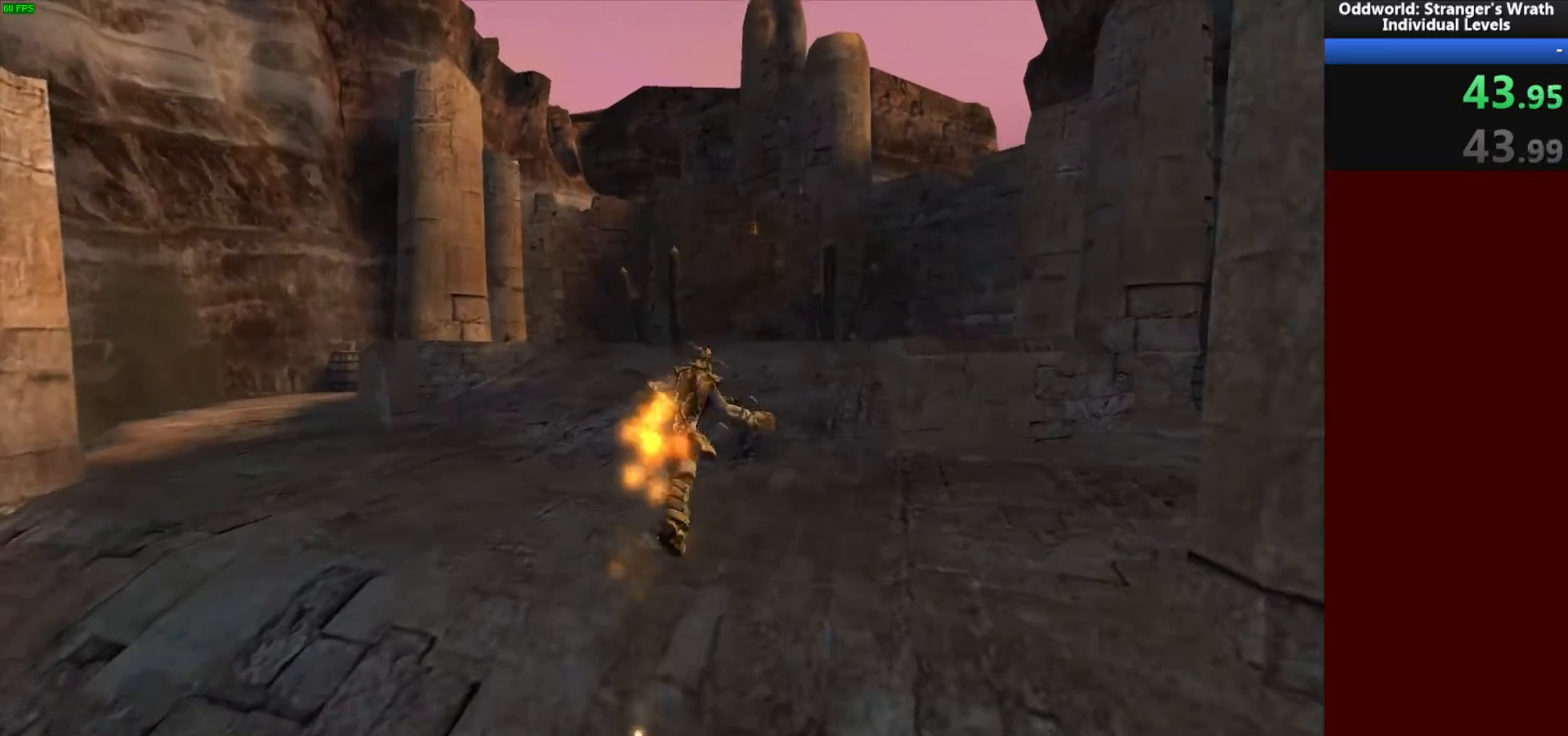
{"keys": ["w"], "mouse": [], "events": [[167, "space", "down"], [267, "space", "up"]]}
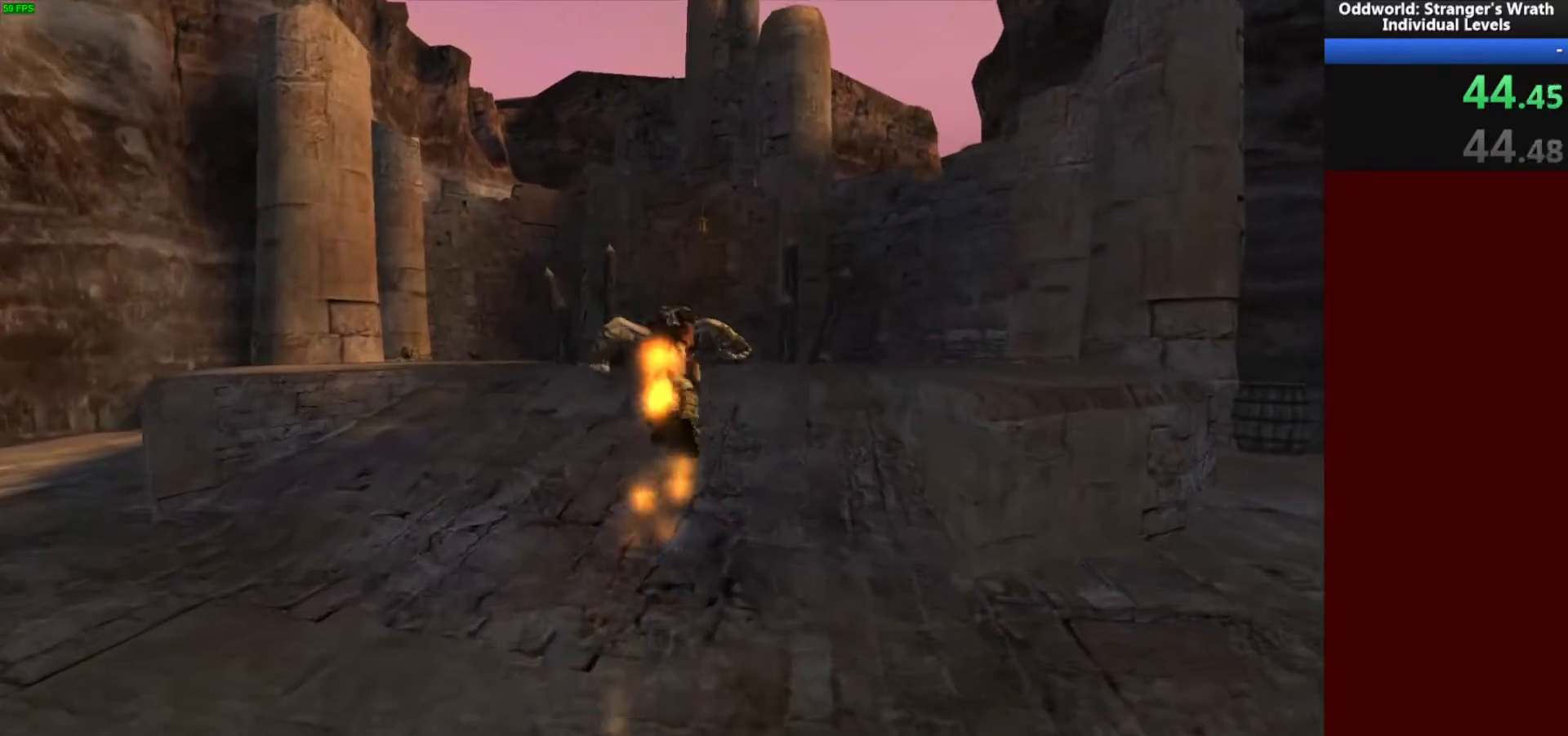
{"keys": ["w"], "mouse": [], "events": [[33, "space", "down"], [167, "space", "up"], [233, "tab", "down"], [300, "tab", "up"]]}
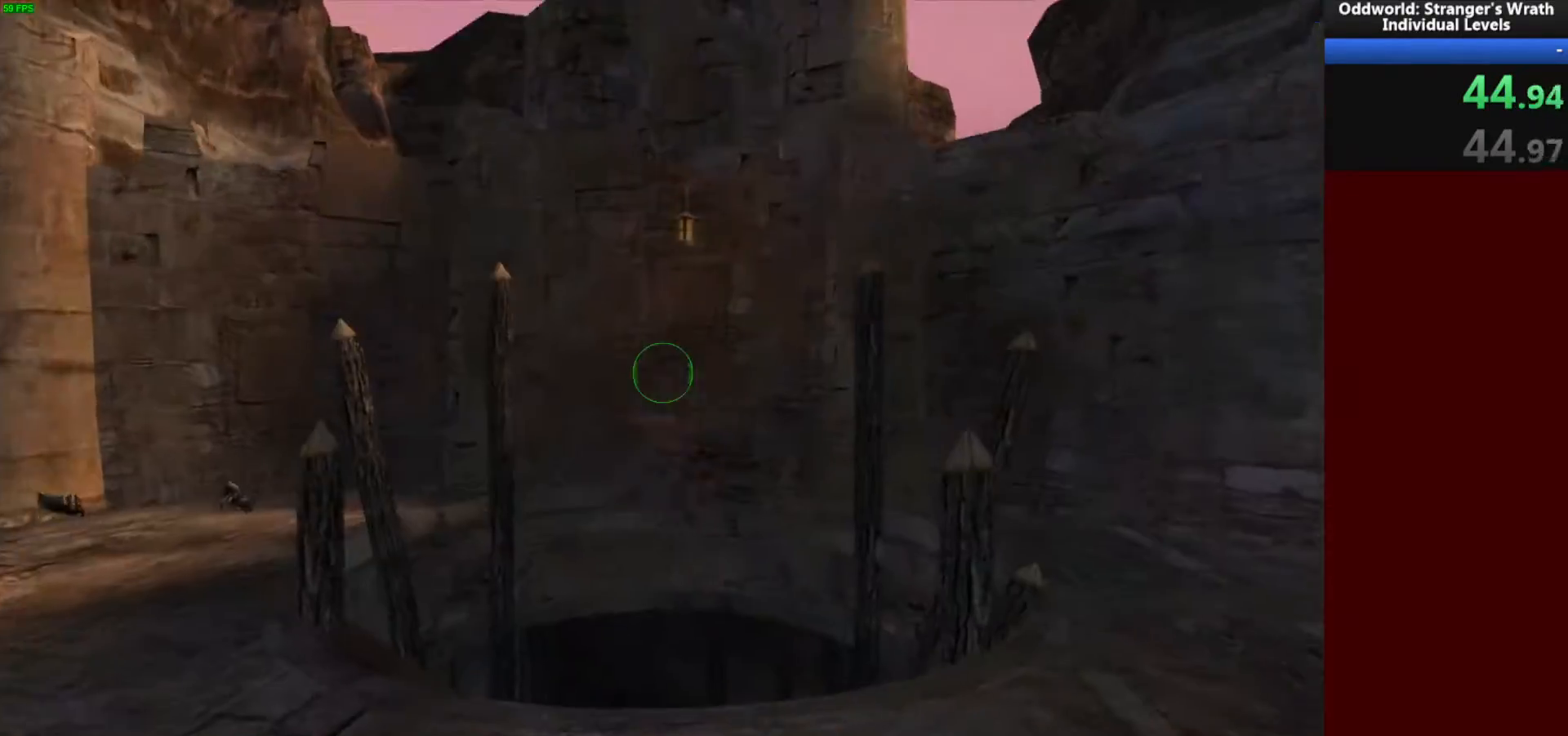
{"keys": ["tab", "w"], "mouse": [], "events": [[433, "tab", "down"]]}
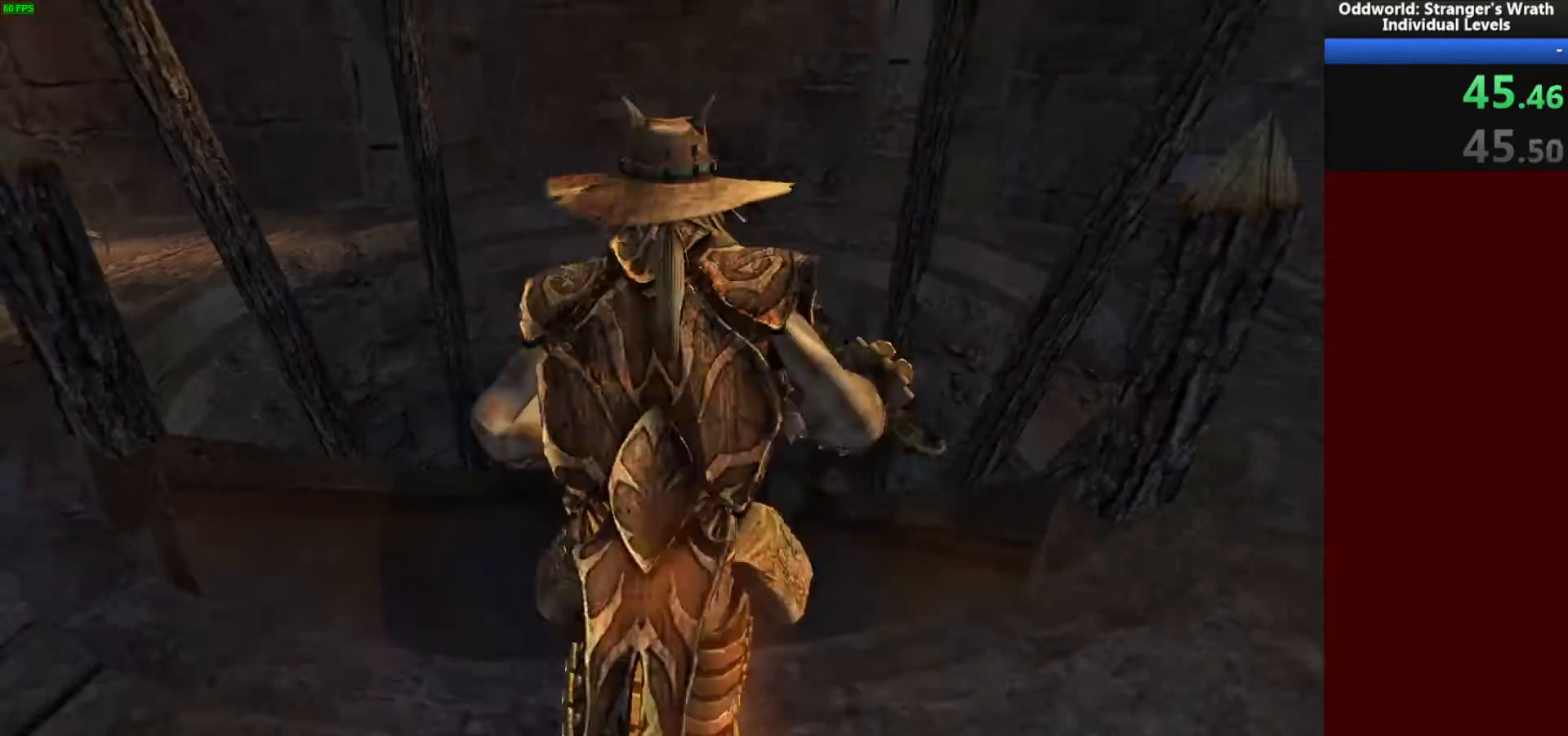
{"keys": ["w"], "mouse": [], "events": [[33, "tab", "up"]]}
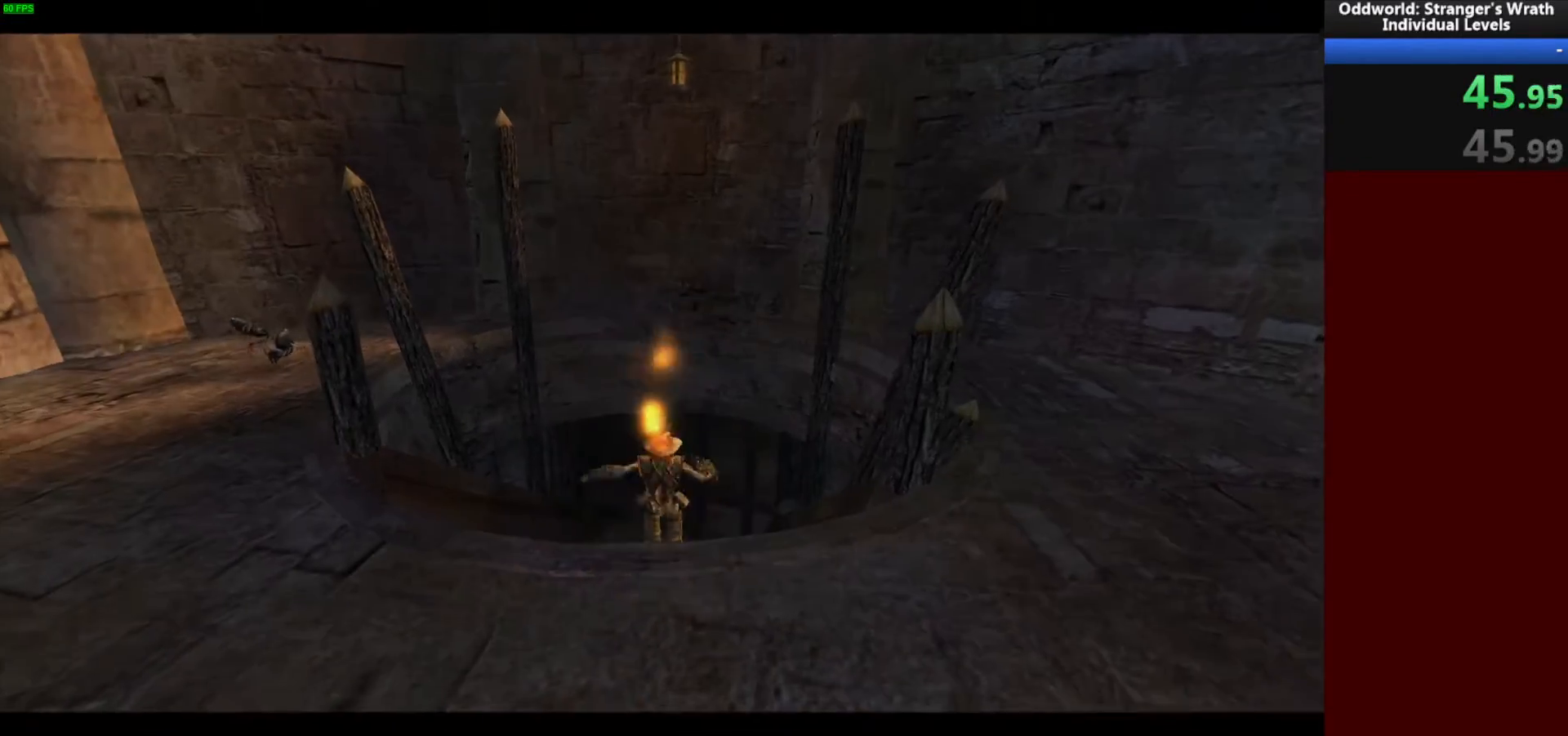
{"keys": [], "mouse": [], "events": [[400, "w", "up"]]}
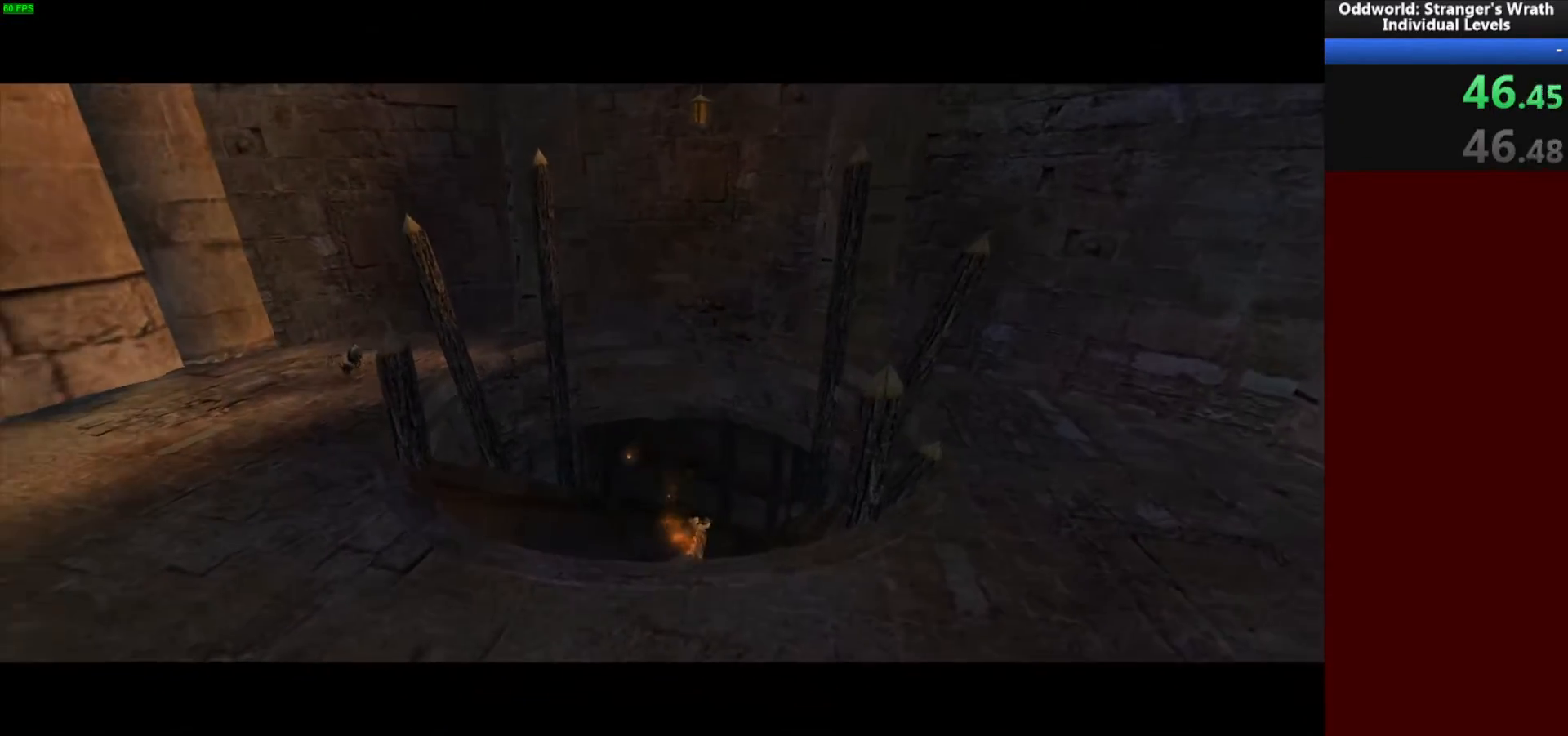
{"keys": ["a", "s"], "mouse": [], "events": [[67, "s", "down"], [500, "a", "down"]]}
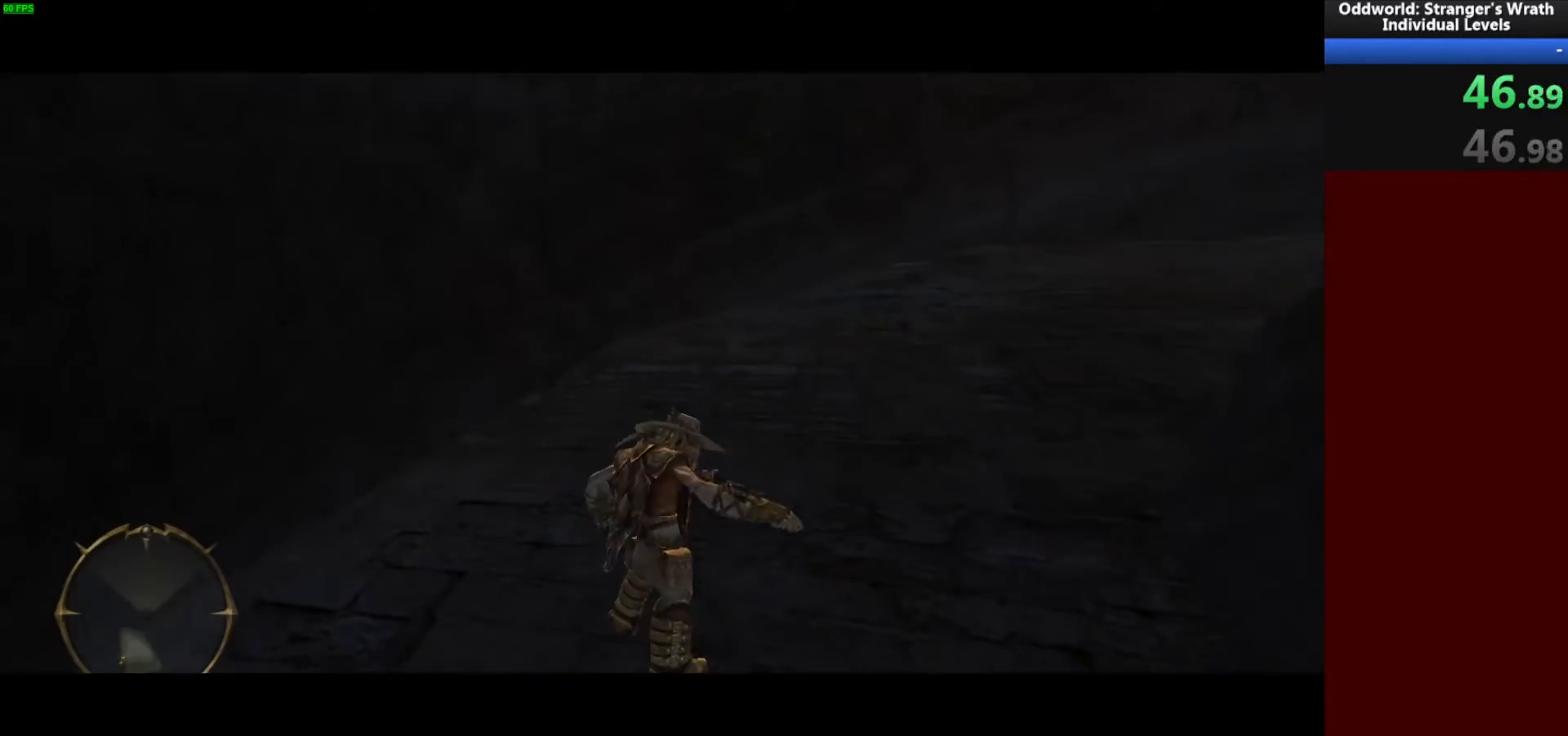
{"keys": ["a", "w"], "mouse": [], "events": [[167, "s", "up"], [467, "w", "down"]]}
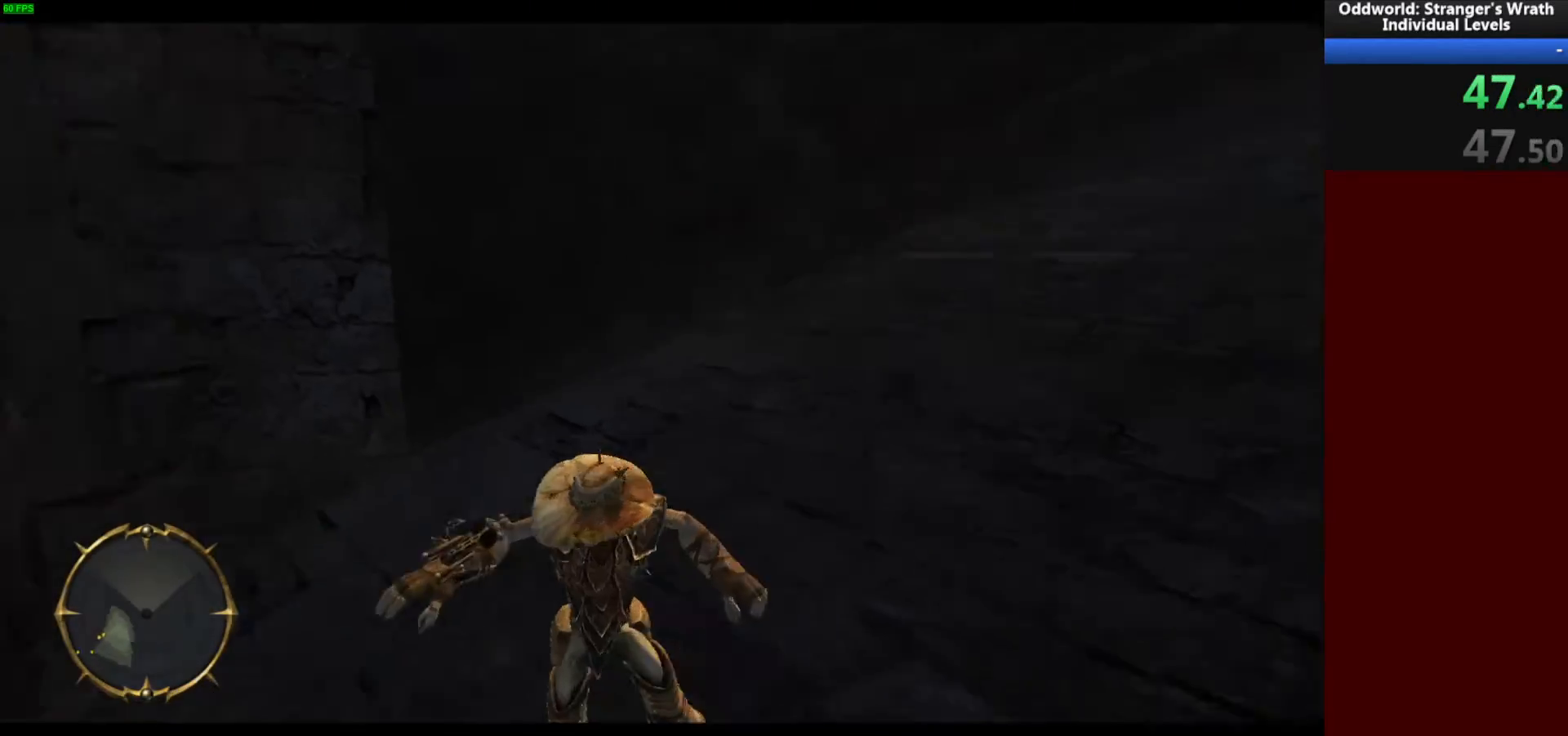
{"keys": ["space", "w"], "mouse": [], "events": [[33, "a", "up"], [333, "space", "down"]]}
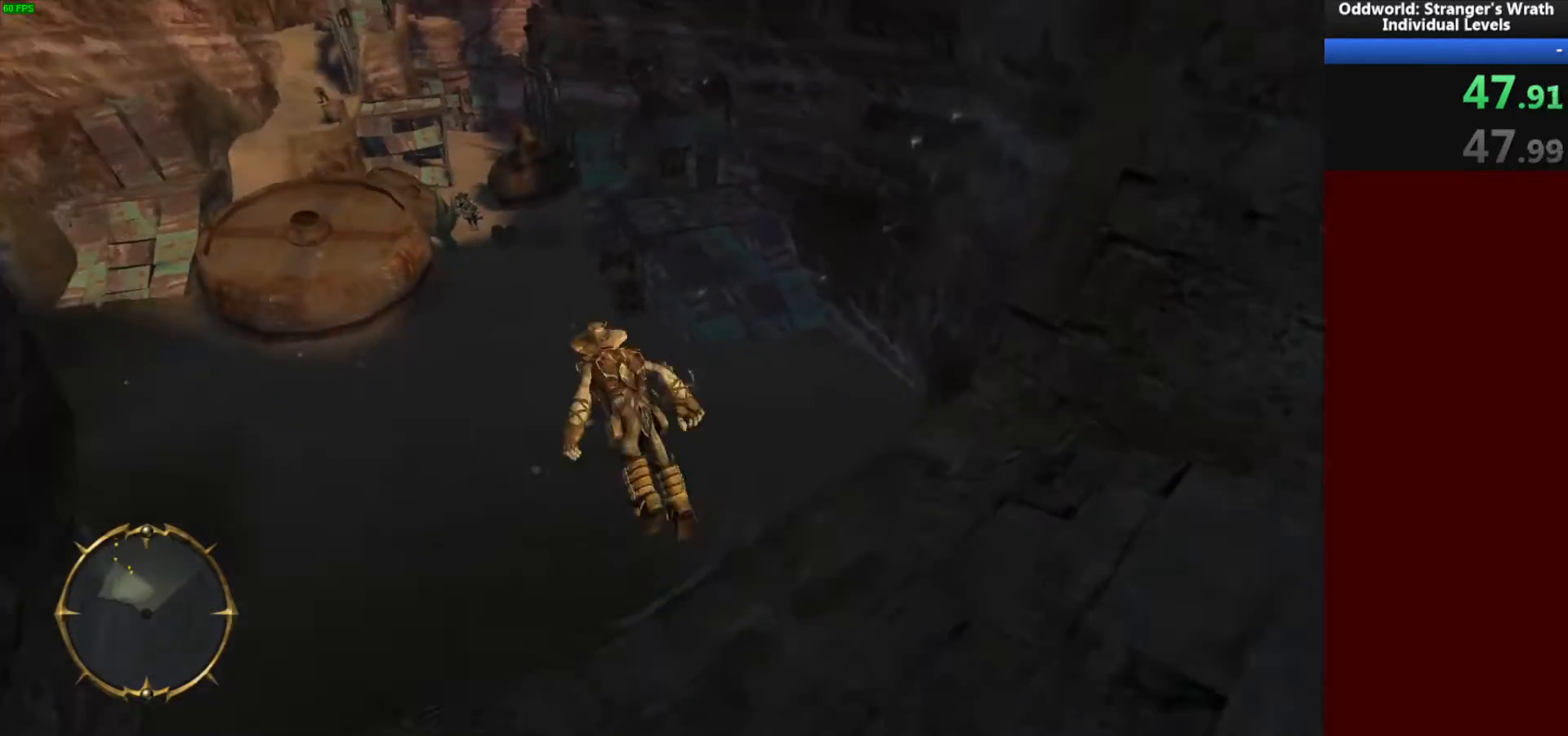
{"keys": ["w"], "mouse": [], "events": [[33, "space", "up"], [67, "a", "down"], [200, "a", "up"], [333, "space", "down"], [467, "space", "up"]]}
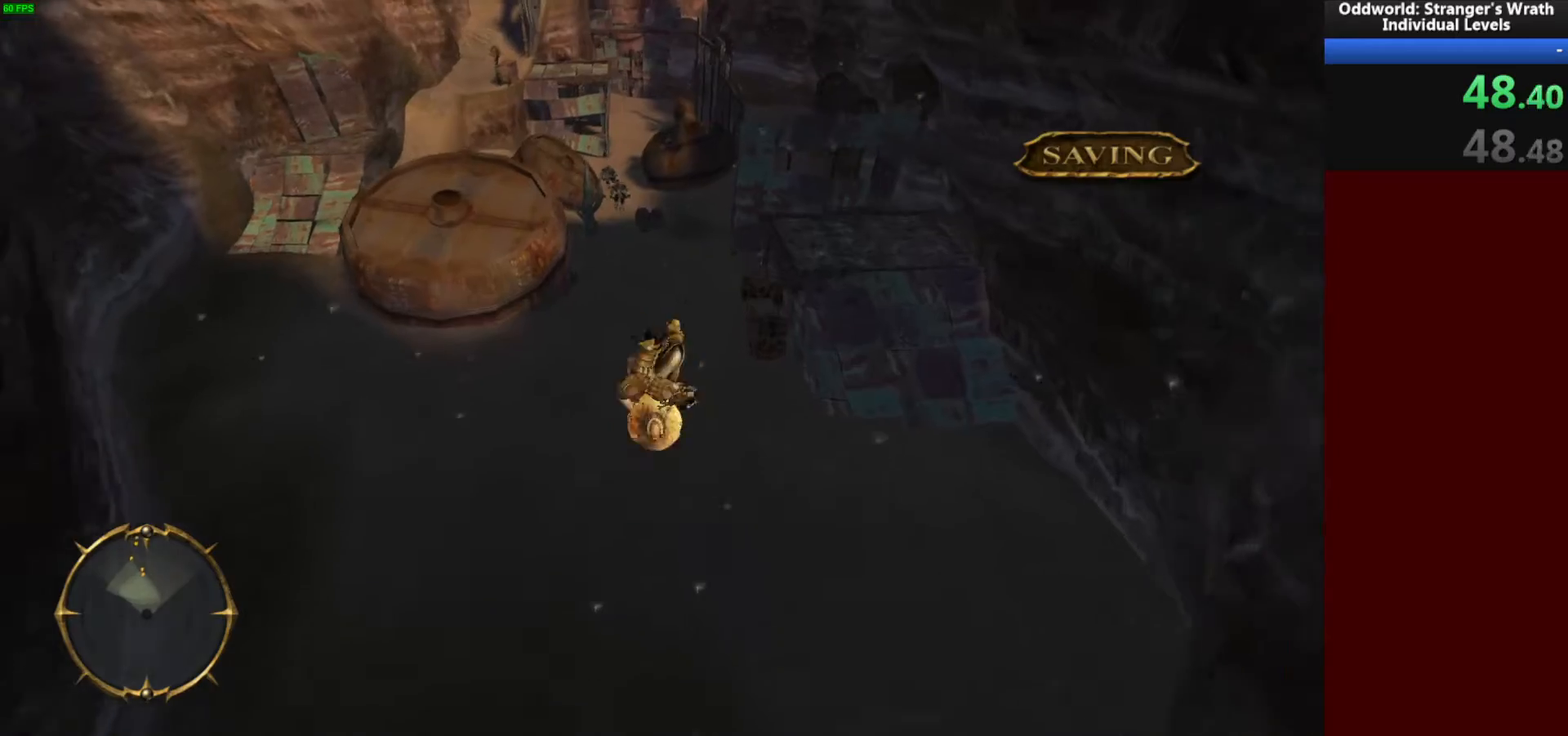
{"keys": ["w"], "mouse": [], "events": []}
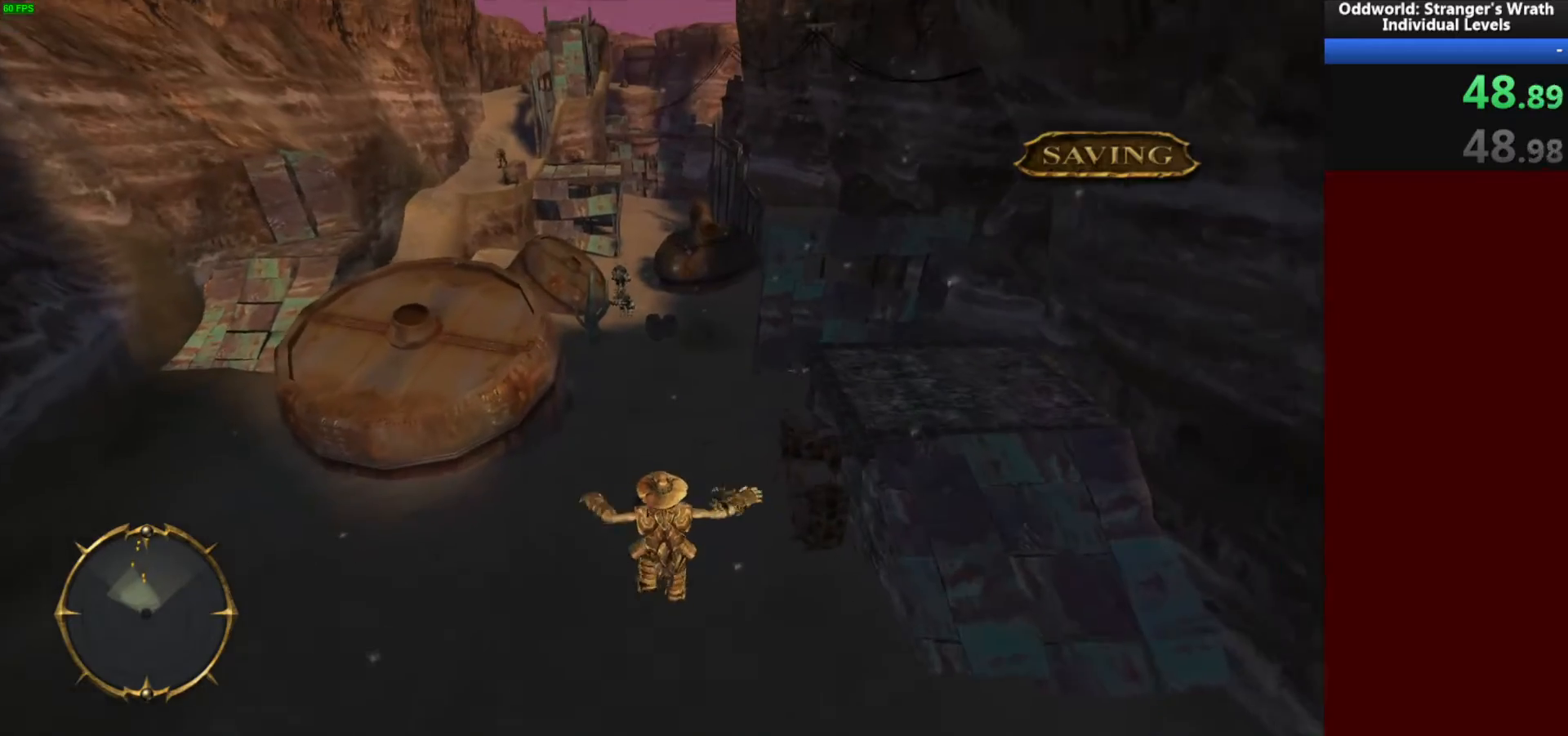
{"keys": ["space", "w"], "mouse": [], "events": [[467, "space", "down"]]}
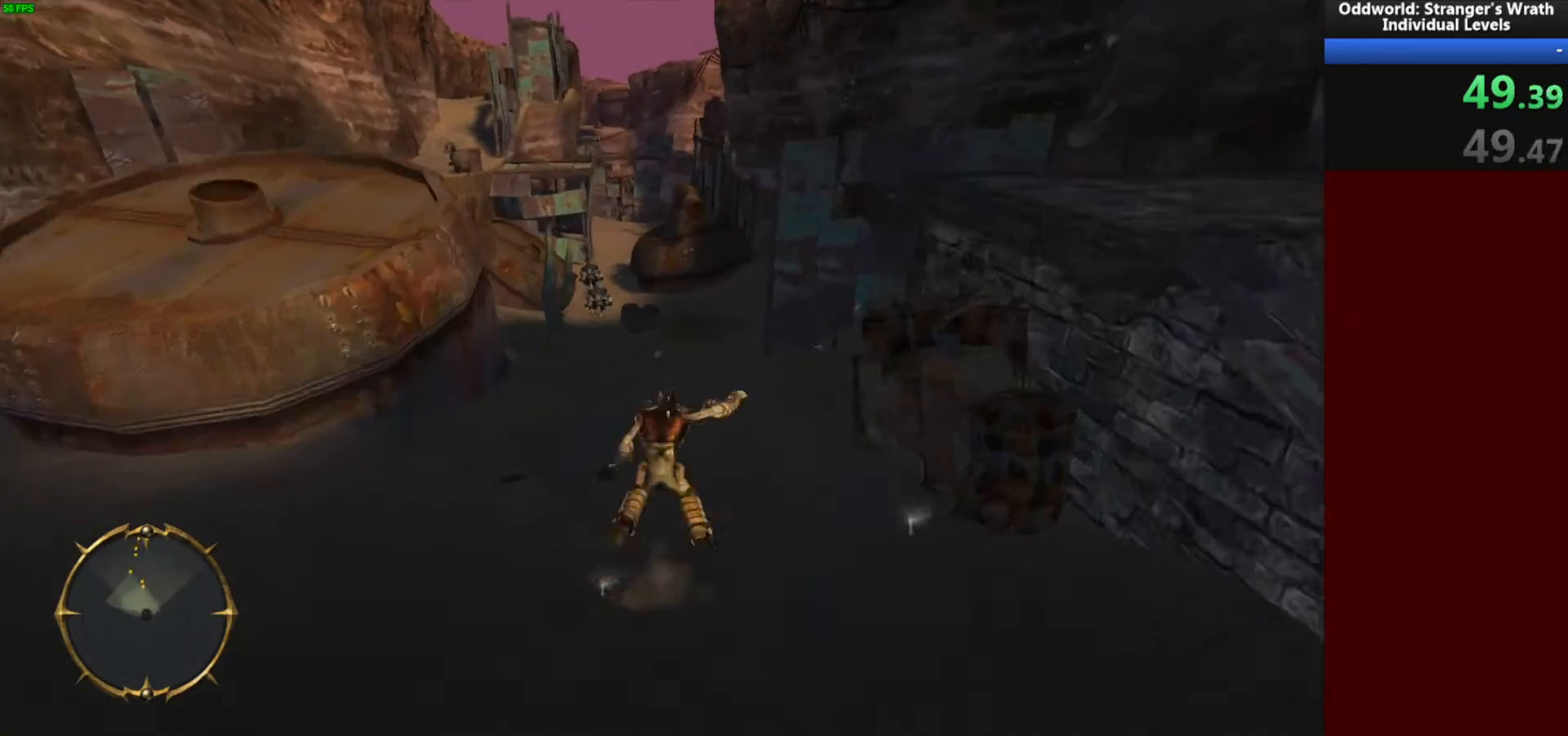
{"keys": ["d", "w"], "mouse": [], "events": [[33, "space", "up"], [467, "d", "down"]]}
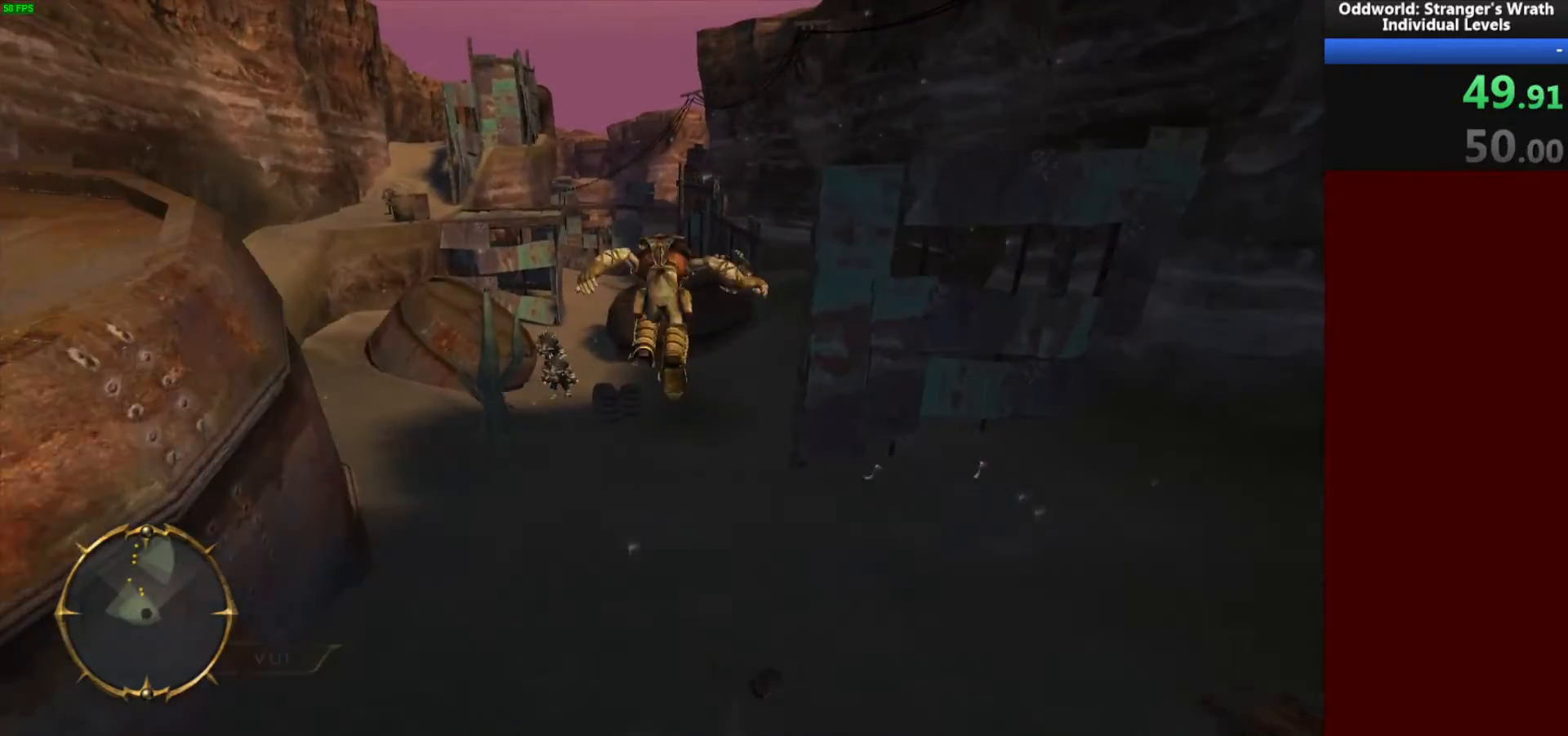
{"keys": ["w"], "mouse": [], "events": [[433, "d", "up"]]}
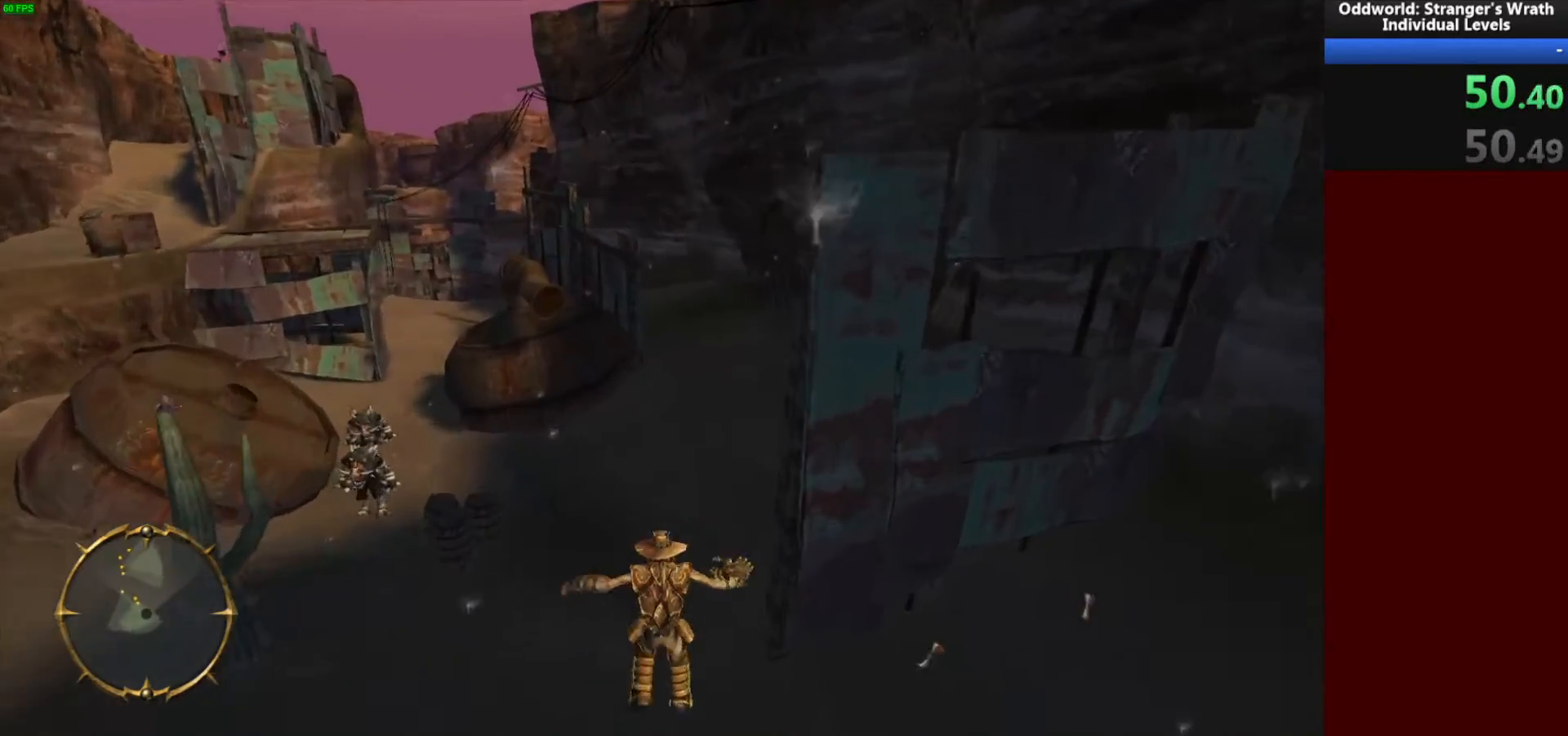
{"keys": ["w"], "mouse": [], "events": [[267, "space", "down"], [333, "space", "up"]]}
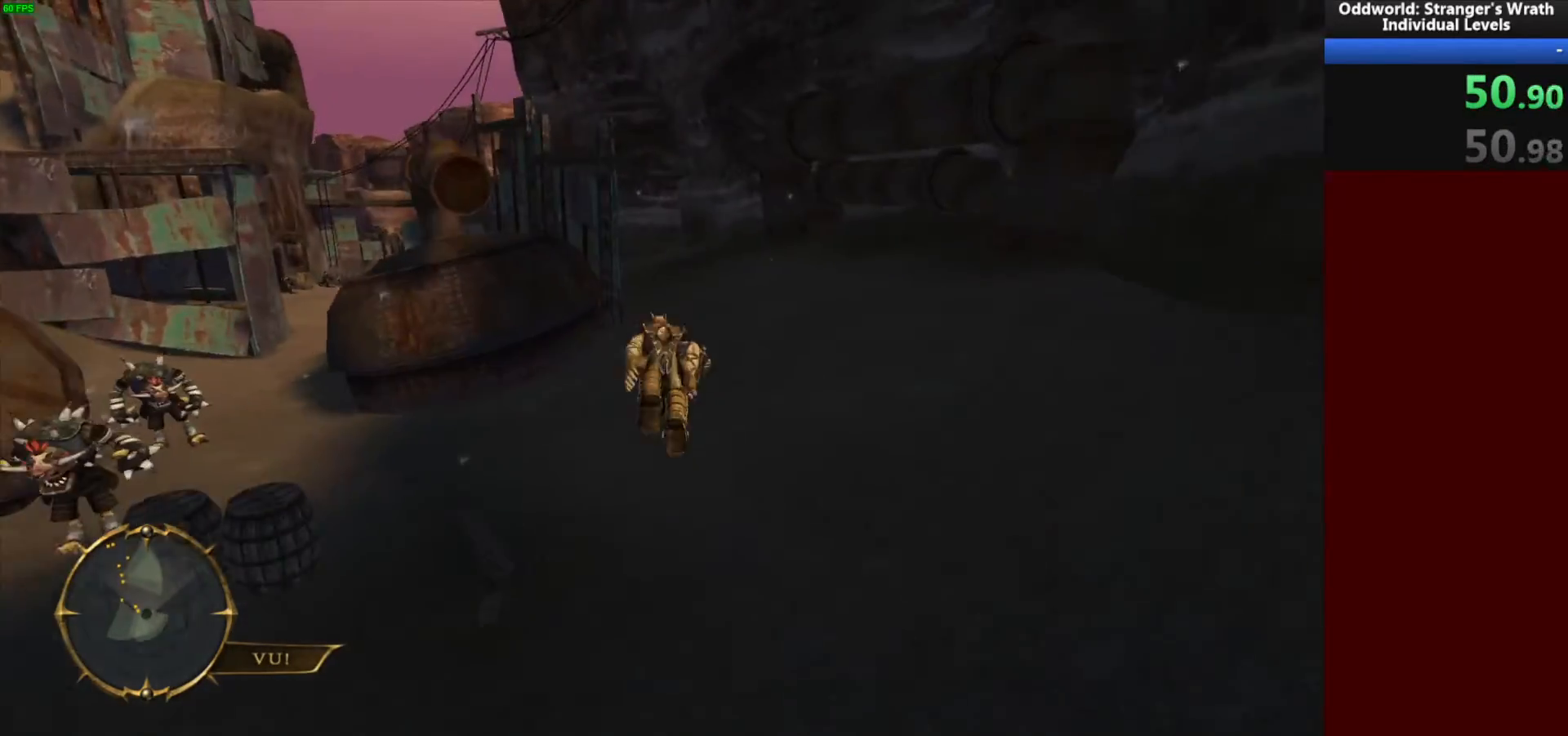
{"keys": ["a", "w"], "mouse": [], "events": [[33, "d", "down"], [133, "d", "up"], [167, "space", "down"], [267, "space", "up"], [467, "a", "down"]]}
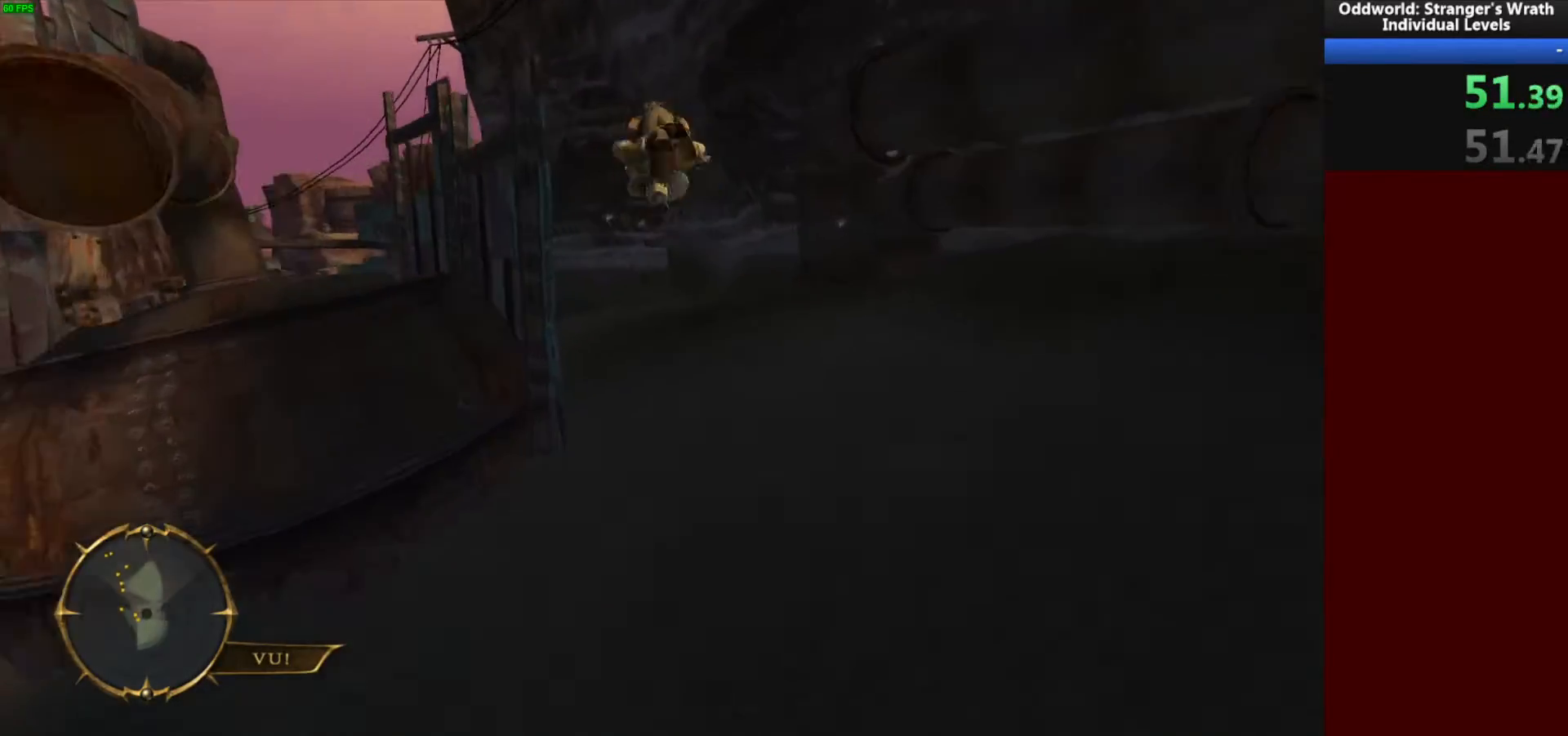
{"keys": ["a", "w"], "mouse": [], "events": []}
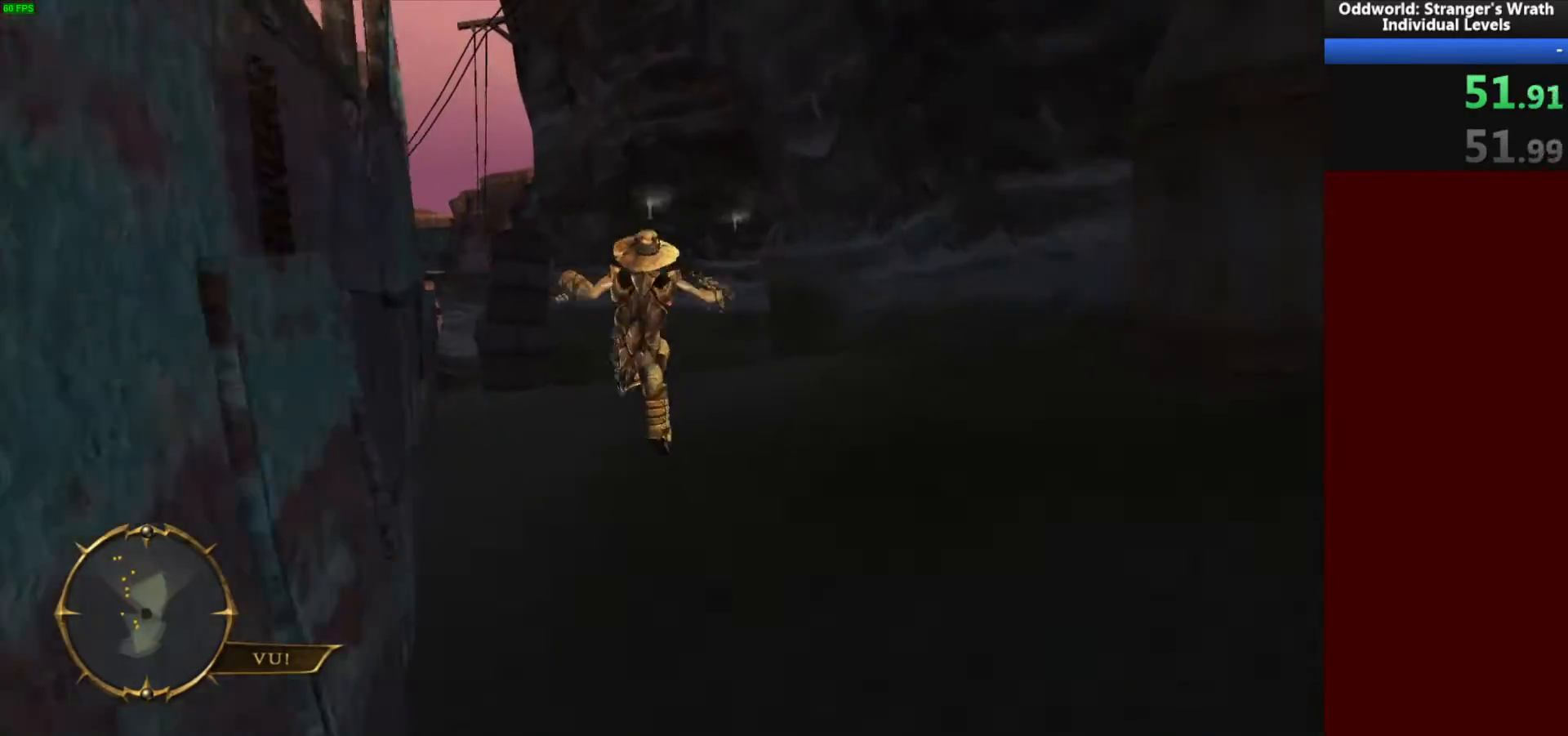
{"keys": ["a", "space", "w"], "mouse": [], "events": [[167, "space", "down"], [233, "space", "up"], [500, "space", "down"]]}
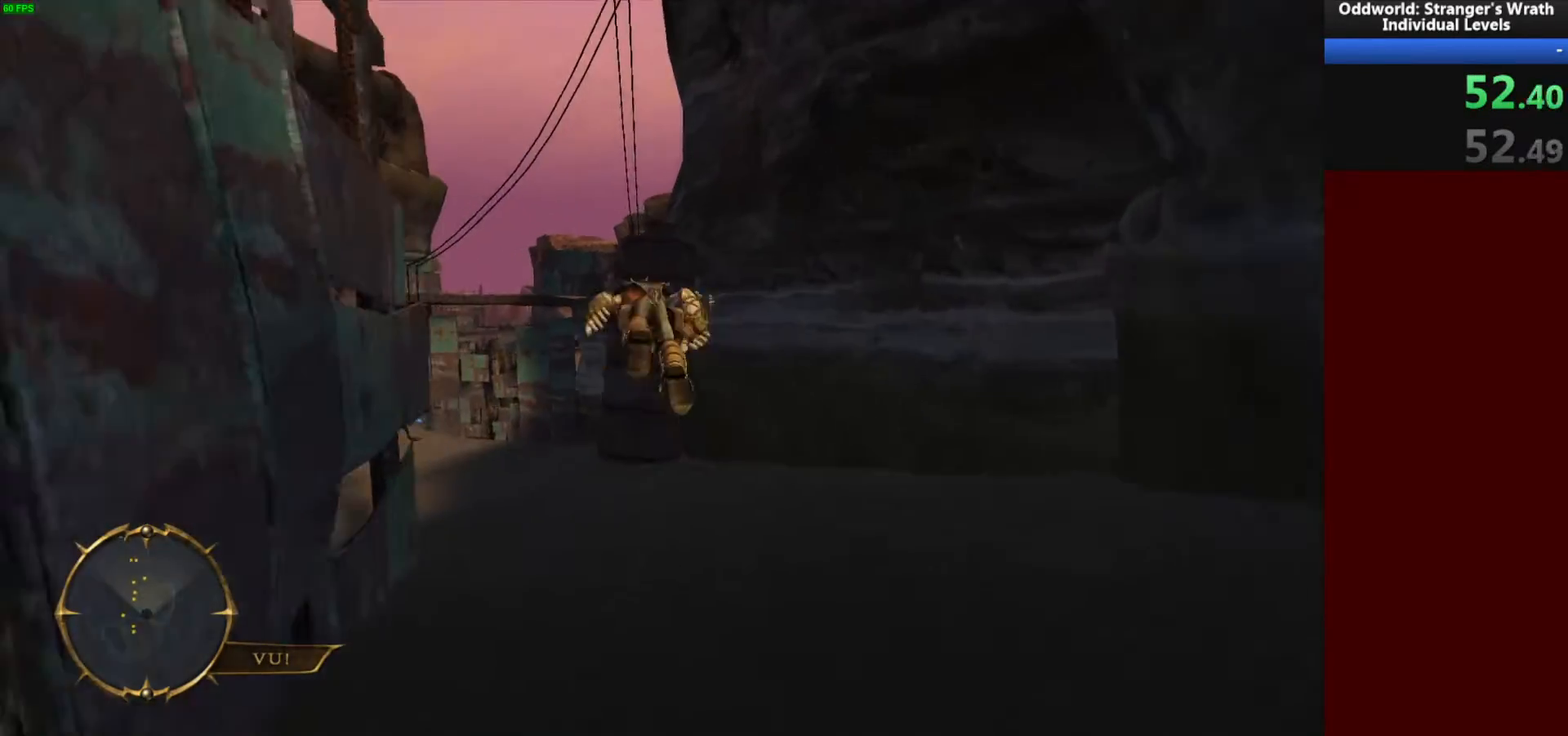
{"keys": ["a", "w"], "mouse": [], "events": [[33, "space", "up"], [100, "a", "up"], [233, "a", "down"]]}
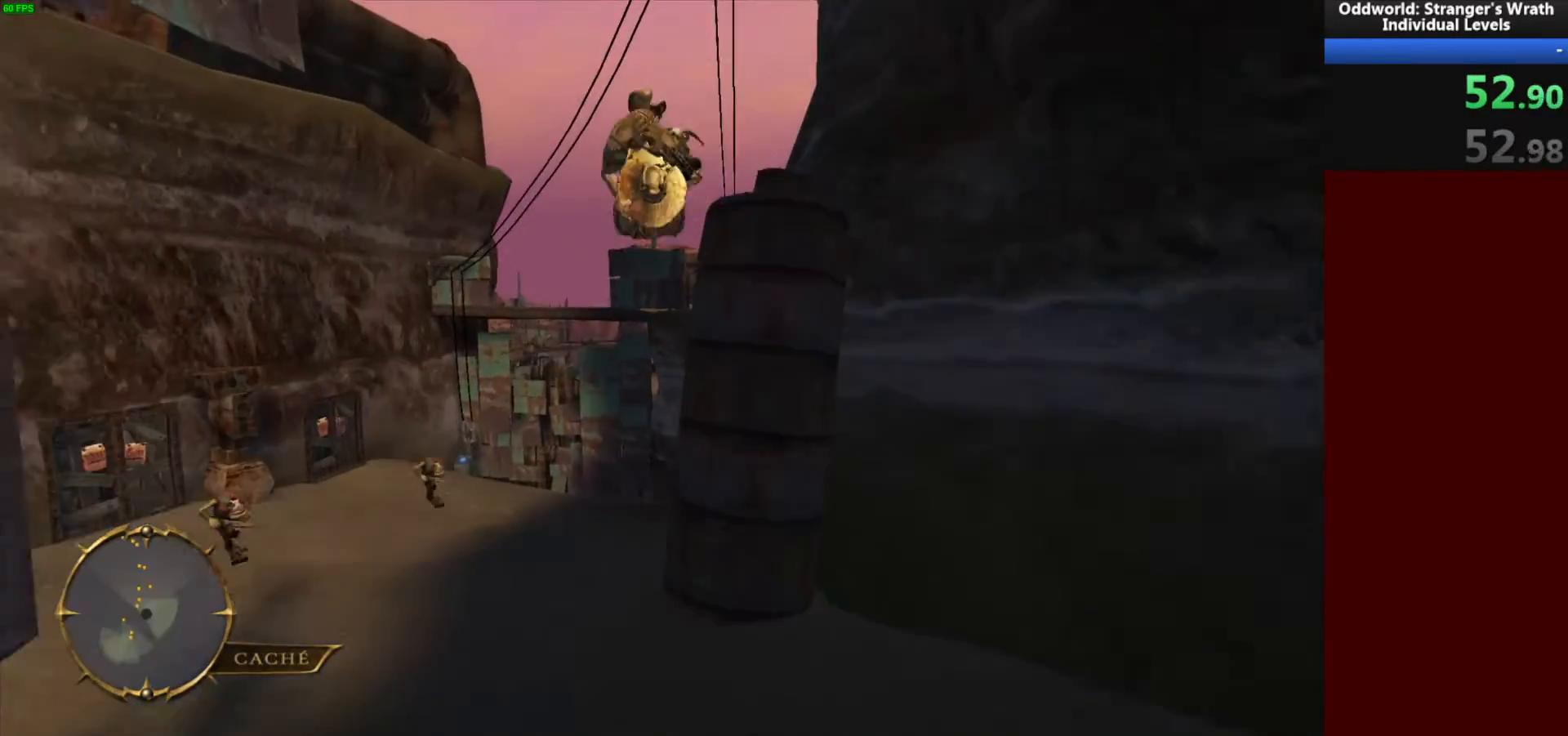
{"keys": ["w"], "mouse": [], "events": [[200, "w", "up"], [367, "w", "down"], [433, "a", "up"]]}
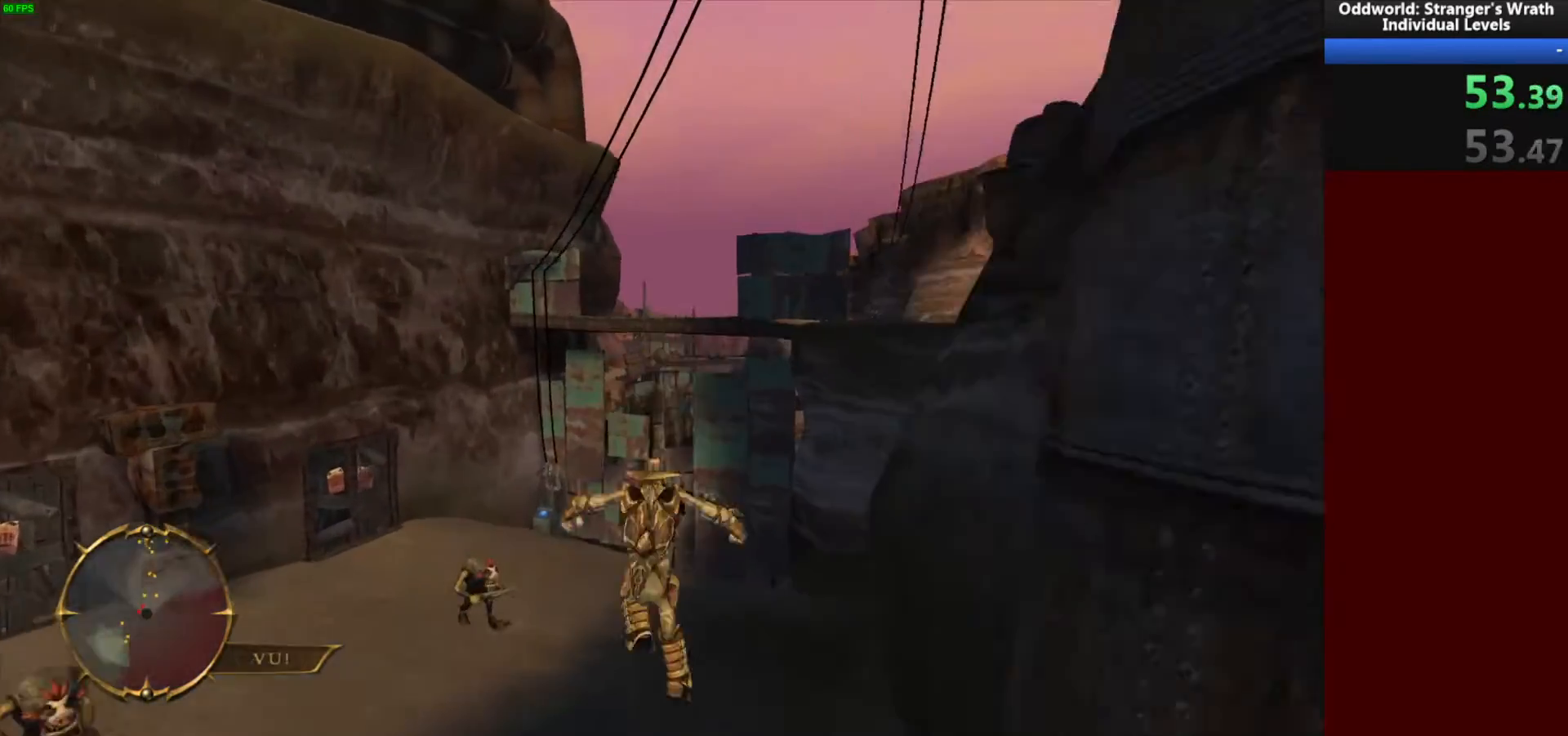
{"keys": ["a", "w"], "mouse": [], "events": [[367, "a", "down"], [367, "space", "down"], [433, "space", "up"]]}
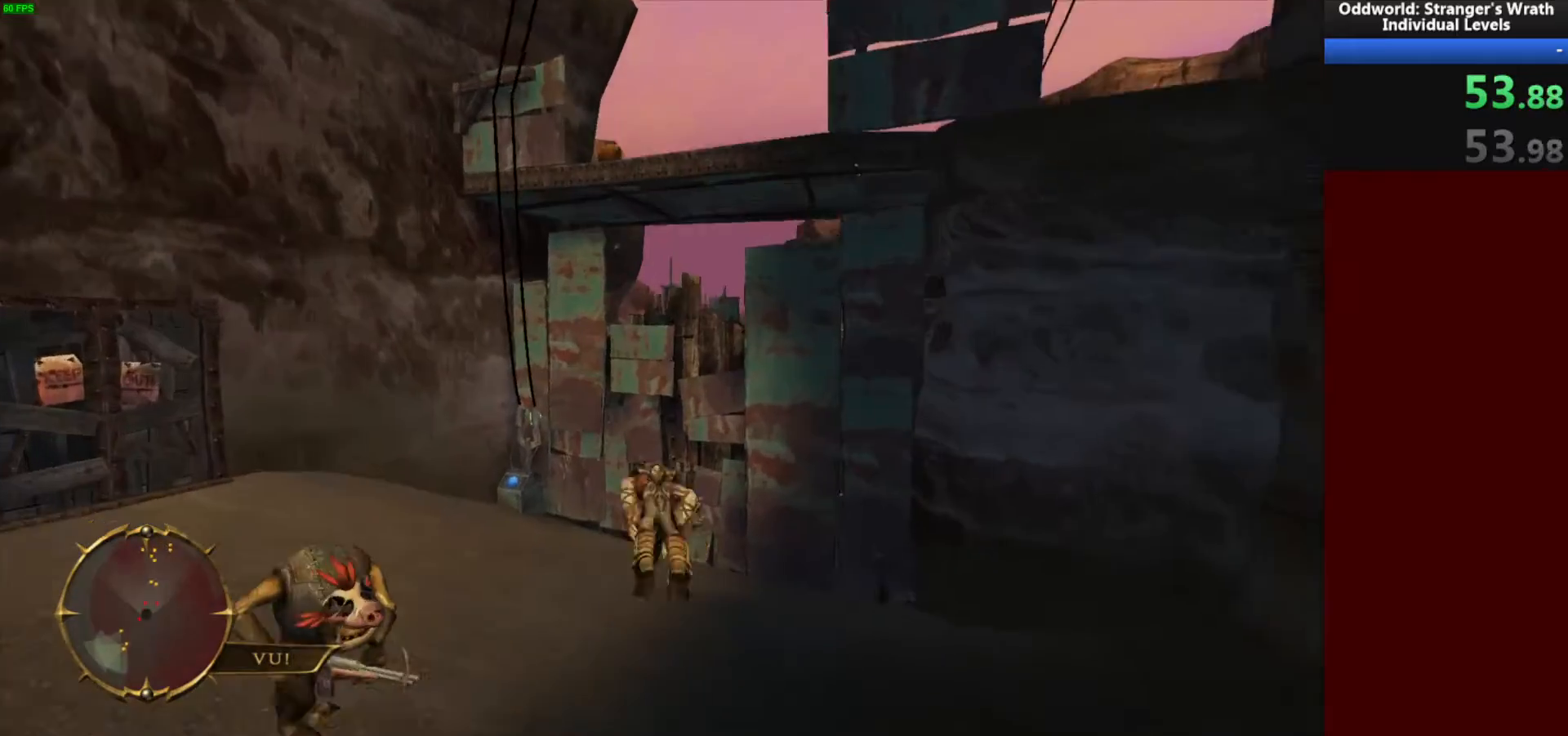
{"keys": ["d", "tab", "w"], "mouse": [], "events": [[100, "space", "down"], [200, "a", "up"], [300, "space", "up"], [400, "d", "down"], [467, "tab", "down"]]}
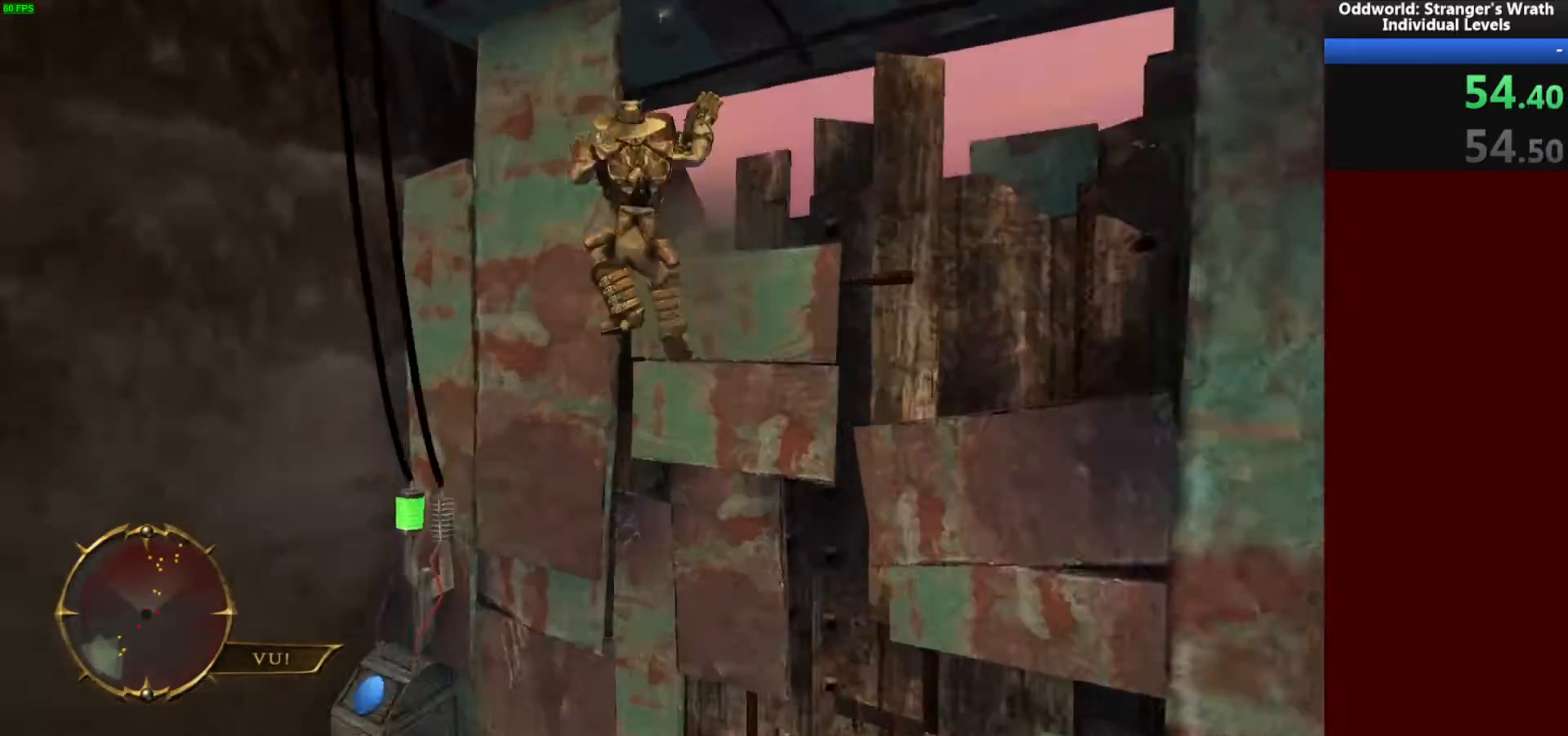
{"keys": ["w"], "mouse": [], "events": [[33, "tab", "up"], [133, "d", "up"]]}